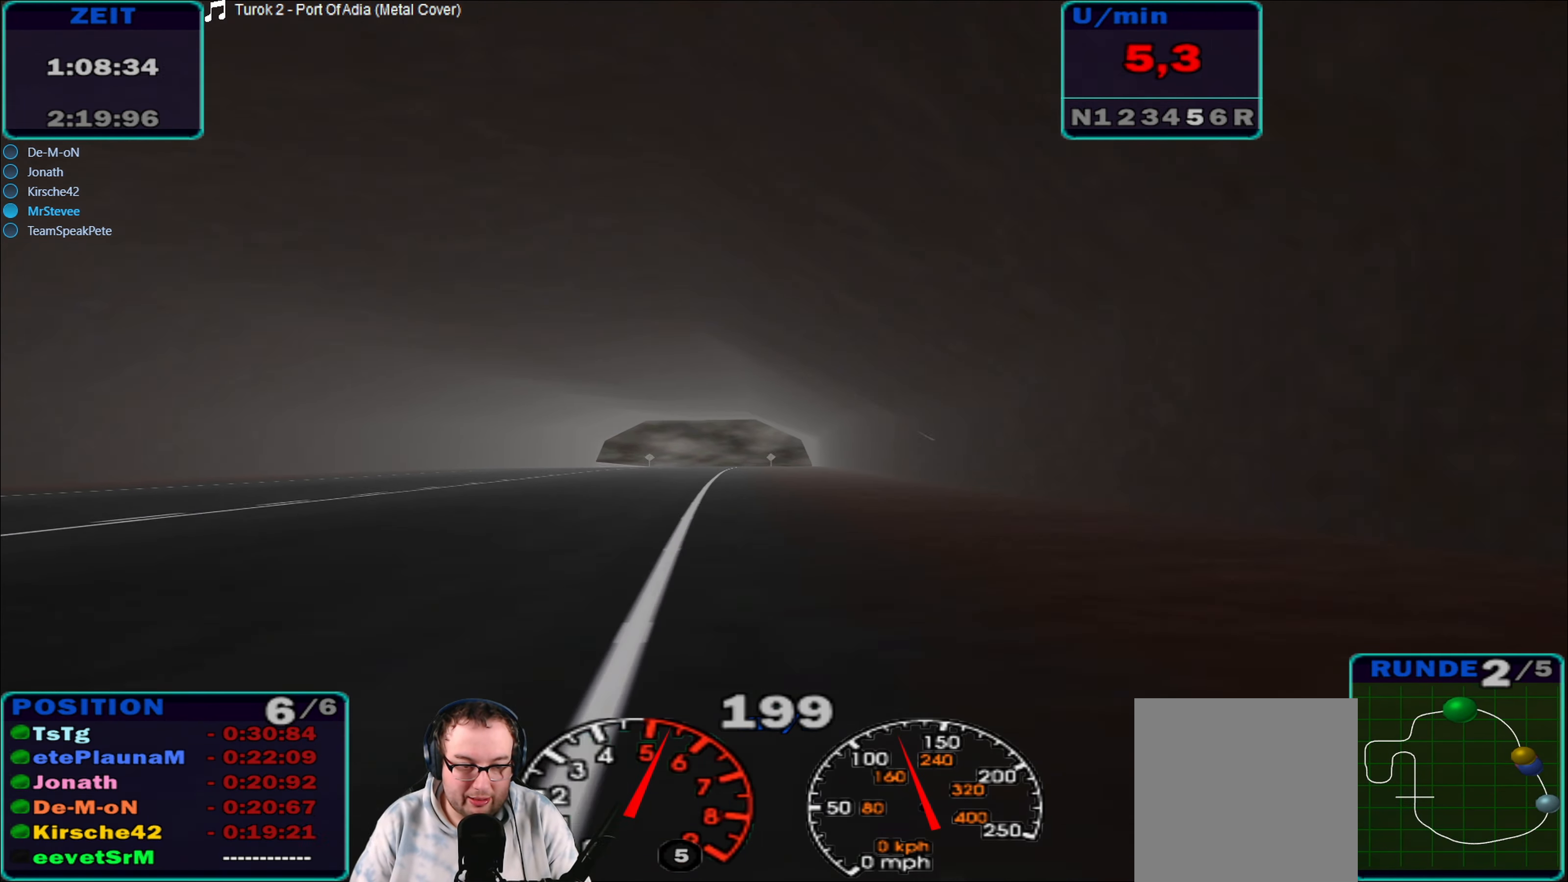
Gameplay with a controller (Xbox layout); each line is a JSON object with the inputs held at the frame after it. "events" lists button and stick changes between this image and that frame as [ms after this image, input, new state], when the widget could be followed in between. Not read: L3 R3.
{"buttons": ["R2"], "left_stick": "center", "right_stick": "center", "events": [[133, "left_stick", "down-left"], [366, "left_stick", "center"]]}
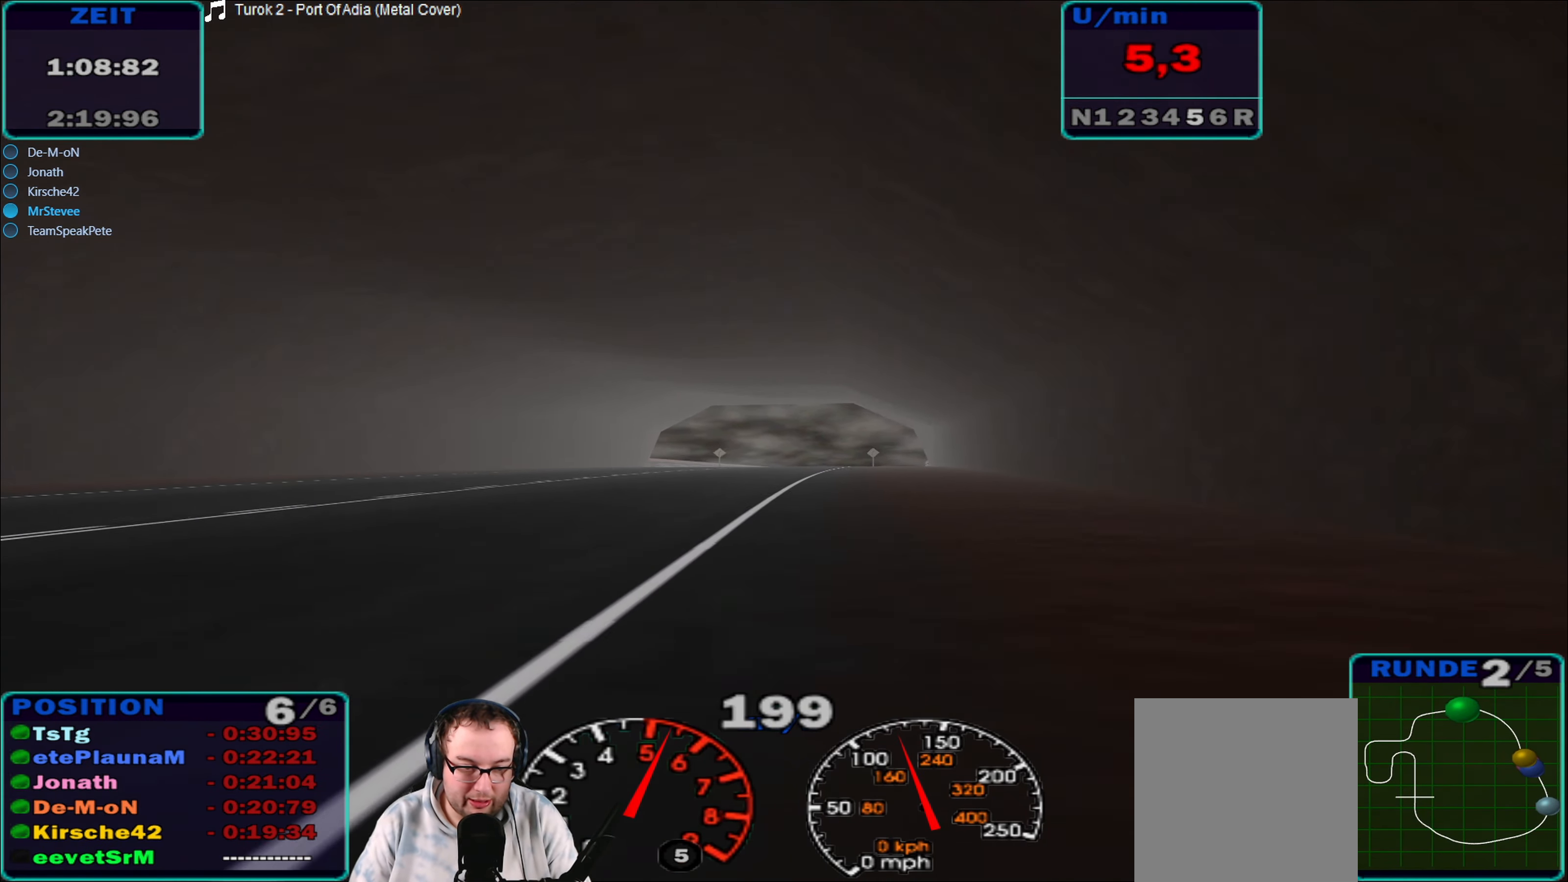
{"buttons": ["R2"], "left_stick": "right", "right_stick": "center", "events": [[116, "left_stick", "right"]]}
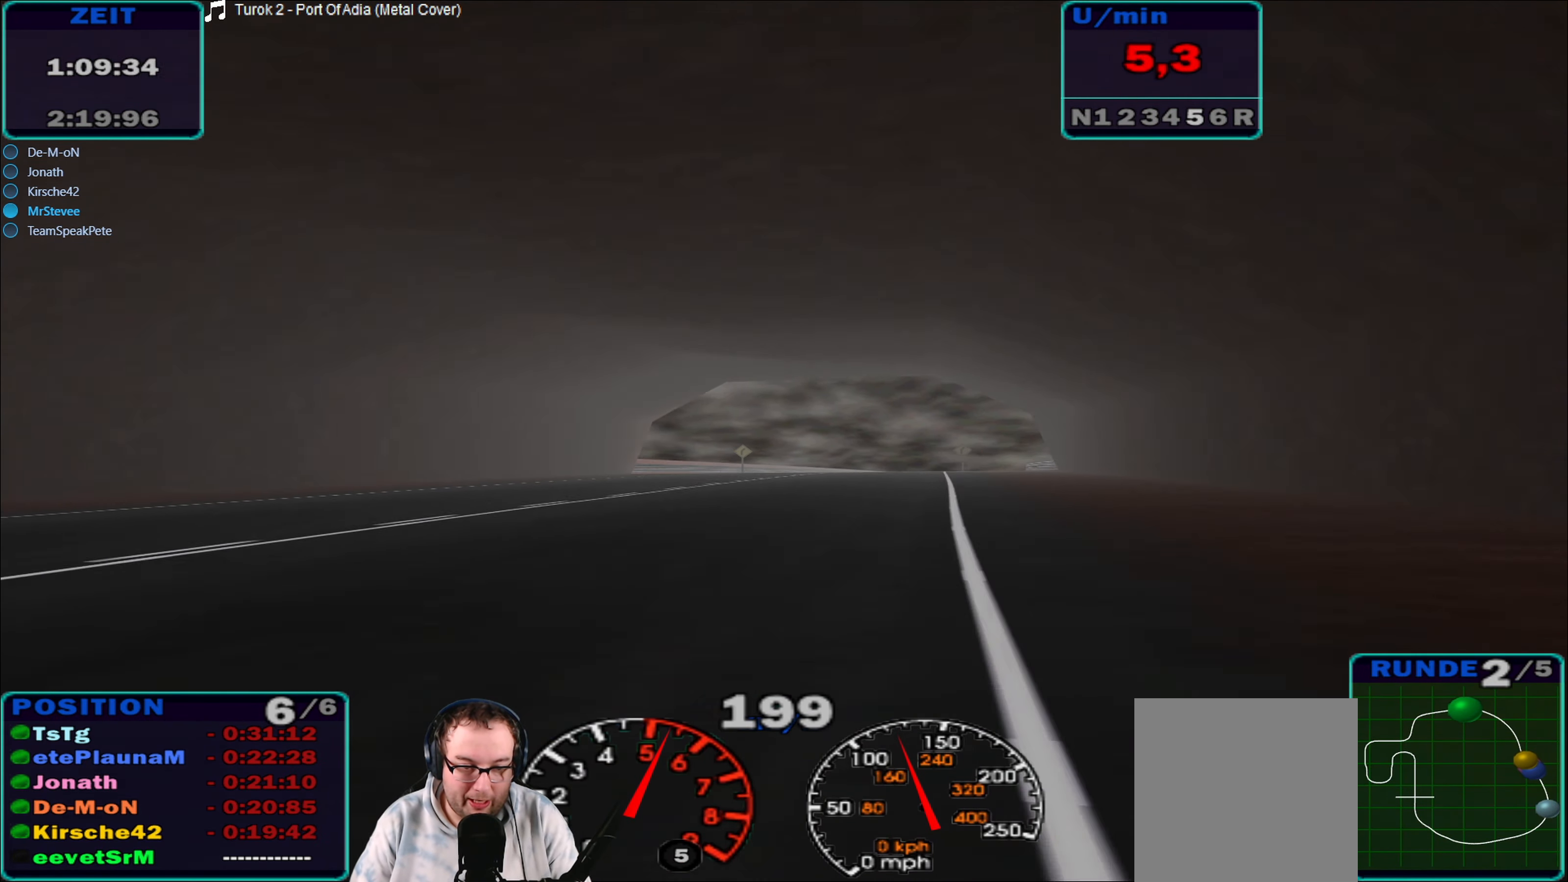
{"buttons": ["R2"], "left_stick": "center", "right_stick": "center", "events": [[83, "left_stick", "center"]]}
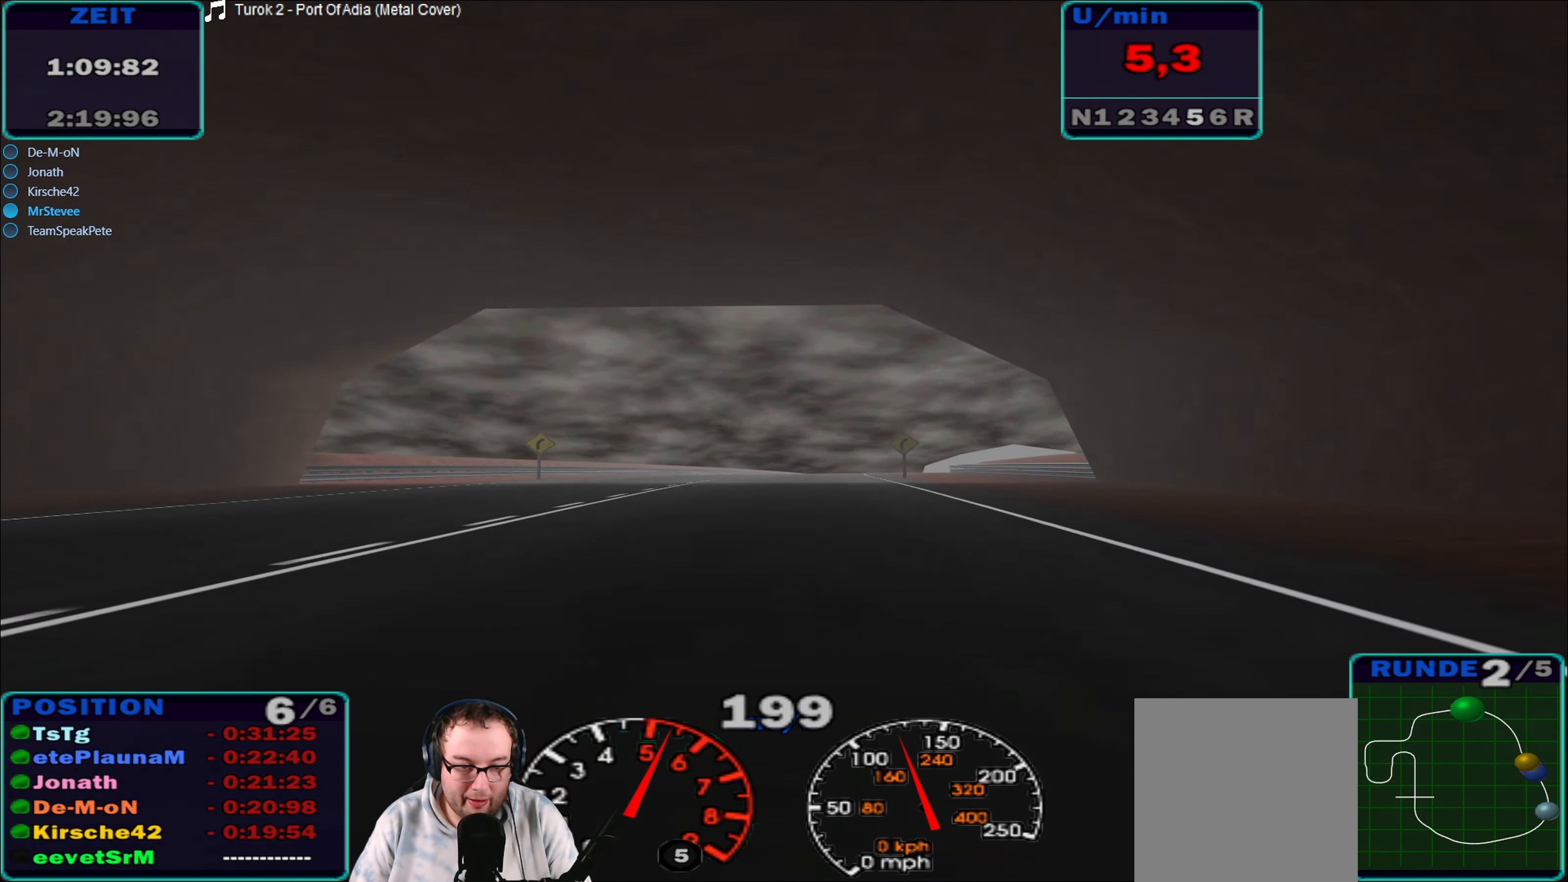
{"buttons": ["R2"], "left_stick": "right", "right_stick": "center", "events": [[16, "left_stick", "right"], [183, "left_stick", "center"], [483, "left_stick", "right"]]}
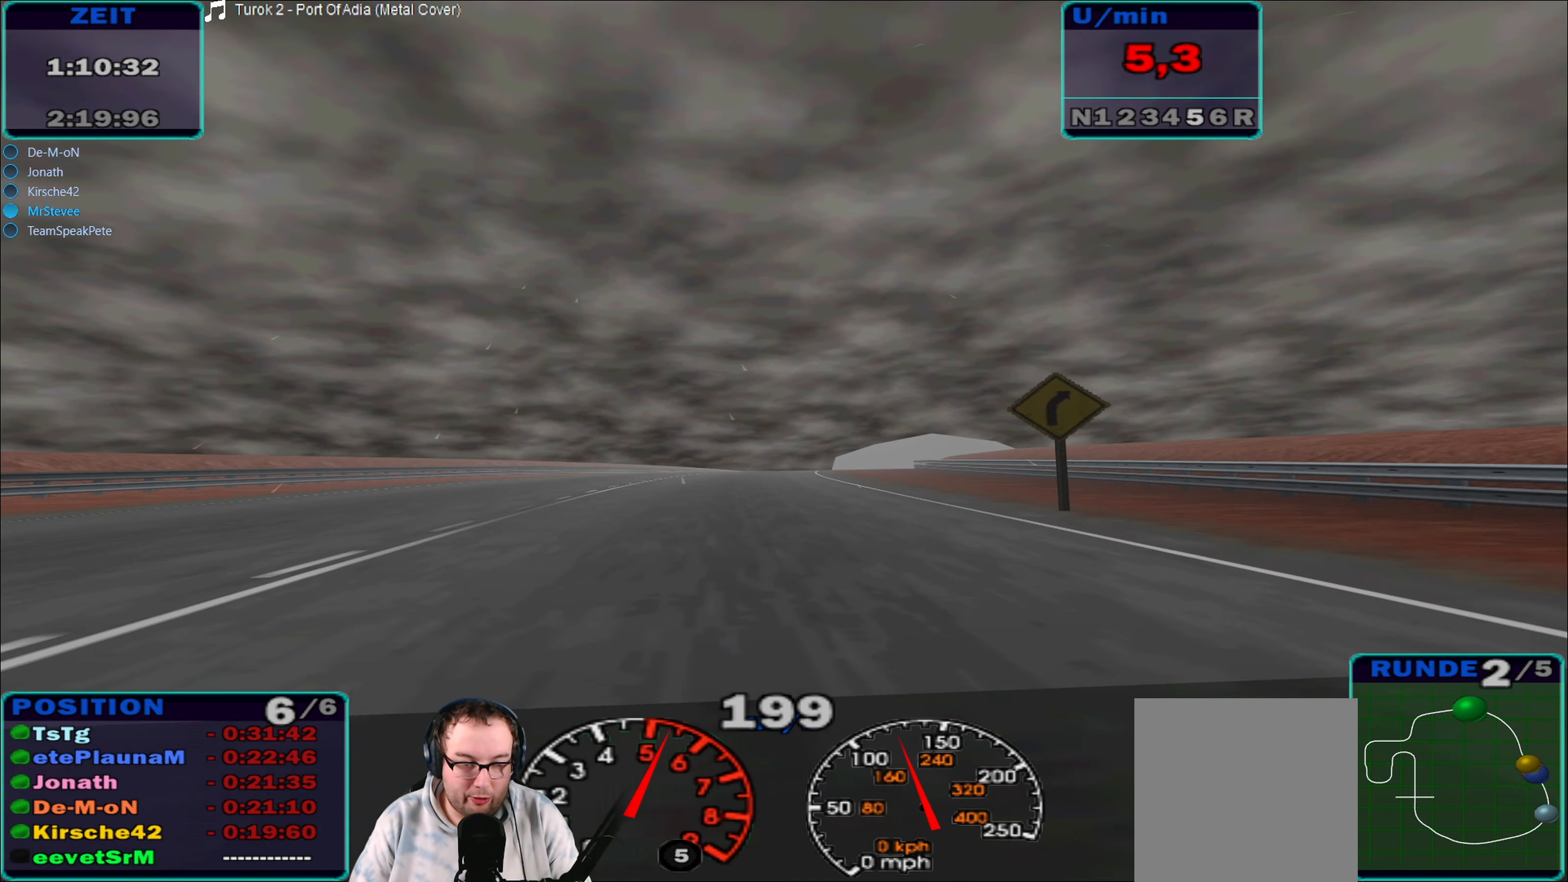
{"buttons": ["R2"], "left_stick": "center", "right_stick": "center", "events": [[133, "left_stick", "center"]]}
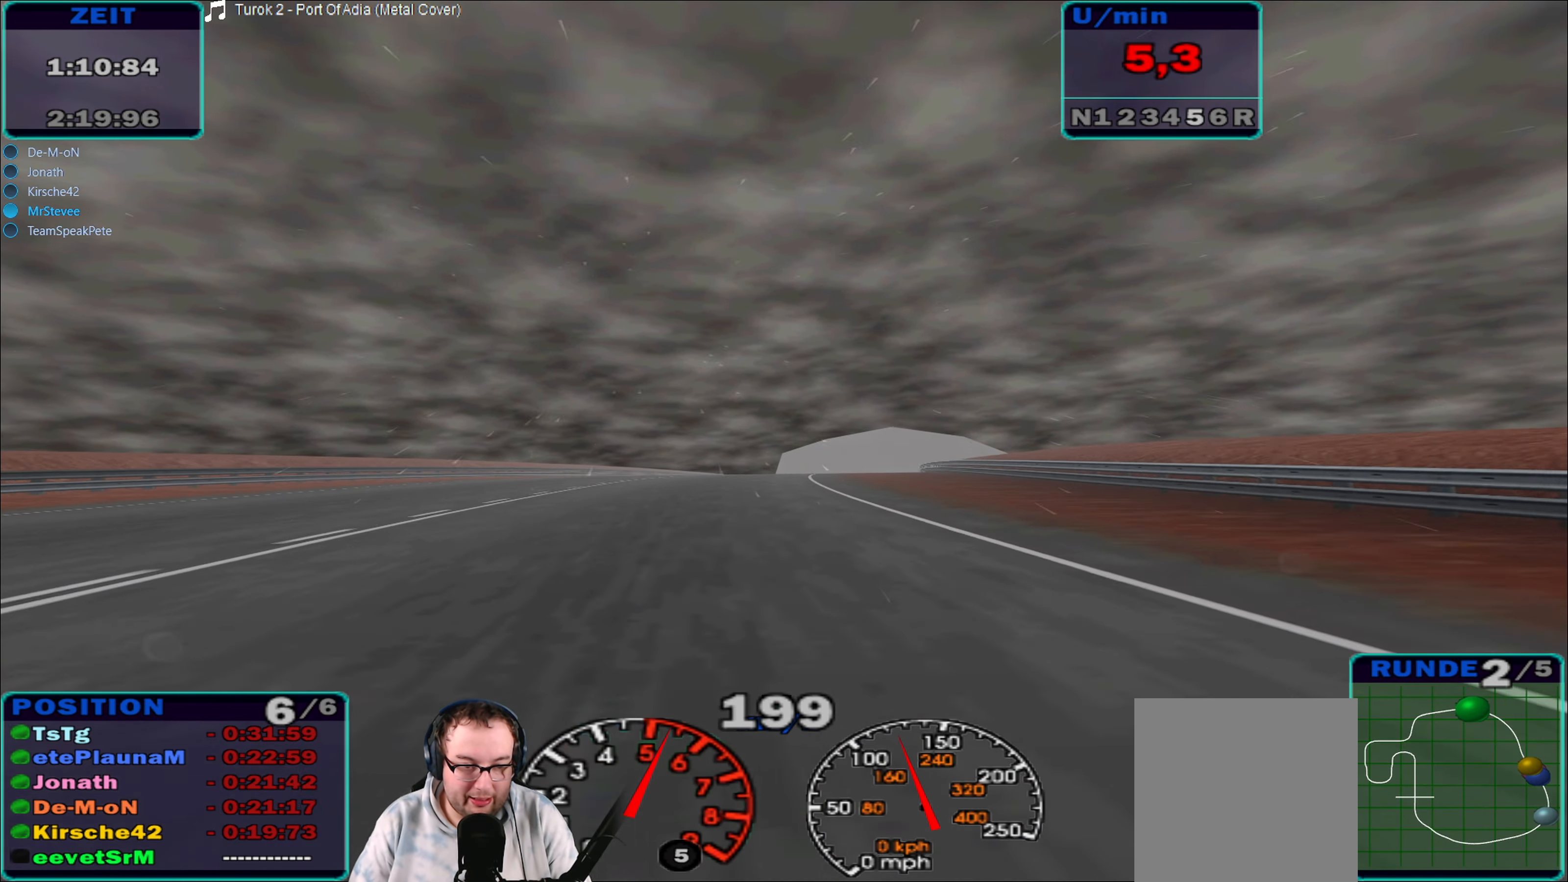
{"buttons": ["R2"], "left_stick": "right", "right_stick": "center", "events": [[50, "left_stick", "right"], [150, "left_stick", "center"], [300, "left_stick", "right"]]}
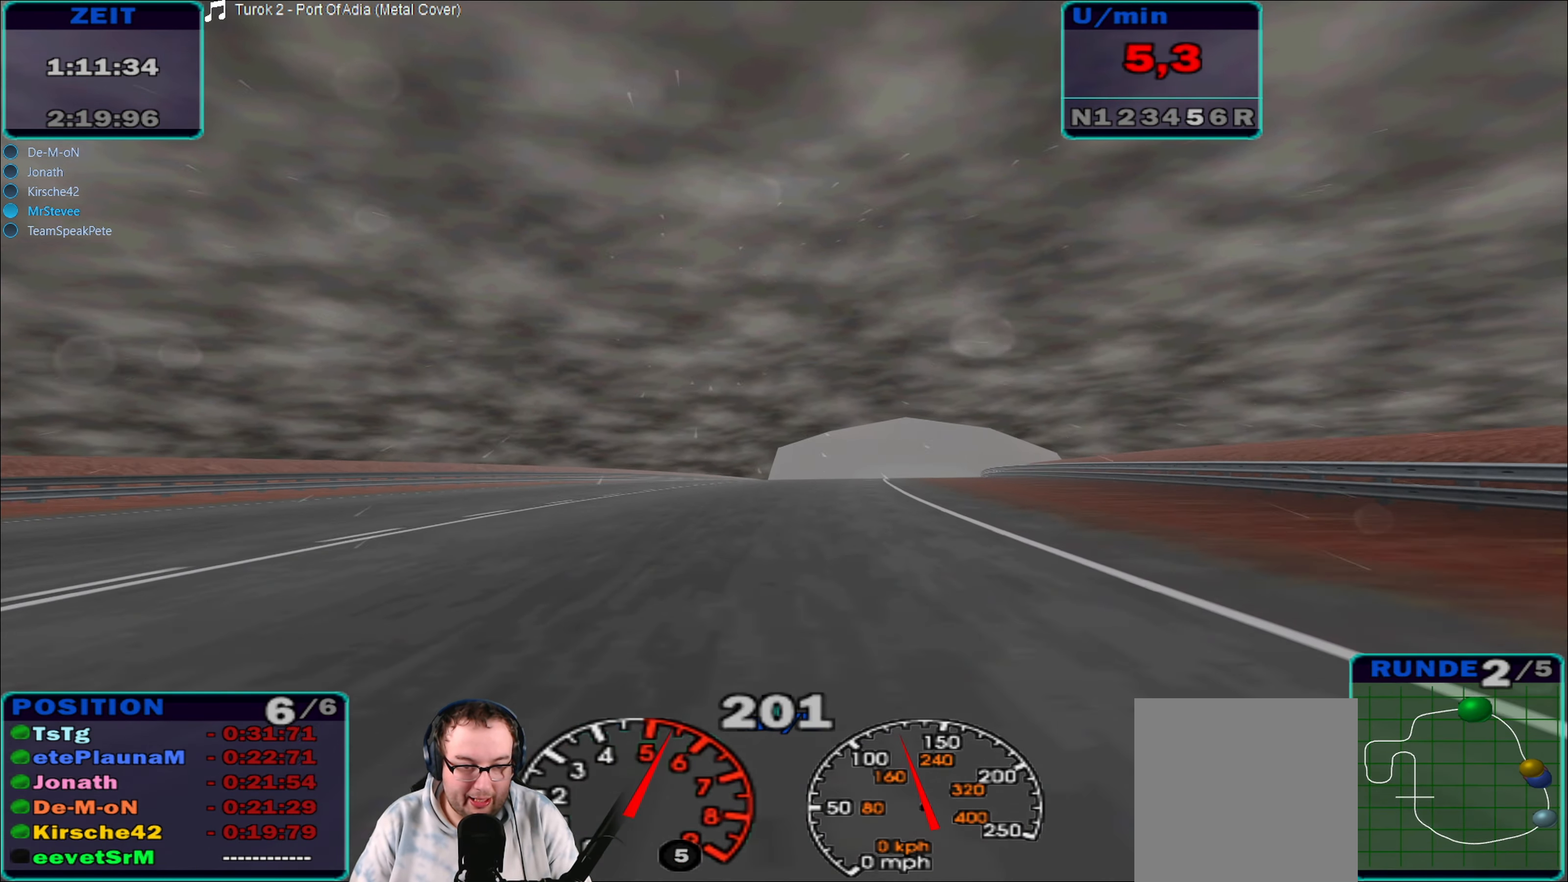
{"buttons": ["R2"], "left_stick": "center", "right_stick": "center", "events": [[116, "left_stick", "center"], [333, "left_stick", "right"], [483, "left_stick", "center"]]}
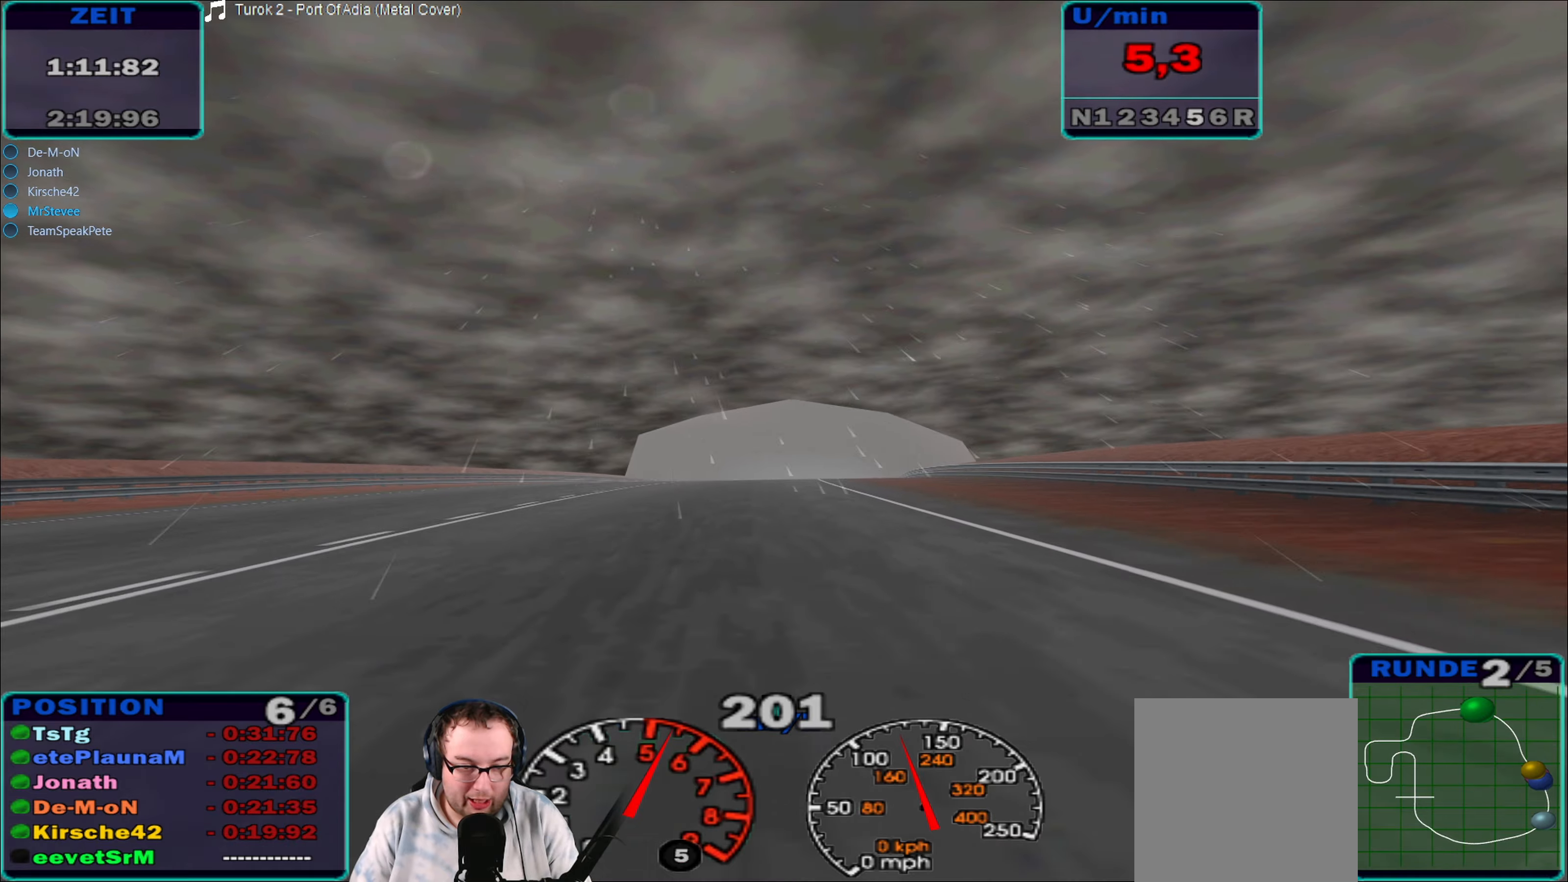
{"buttons": ["R2"], "left_stick": "right", "right_stick": "center", "events": [[500, "left_stick", "right"]]}
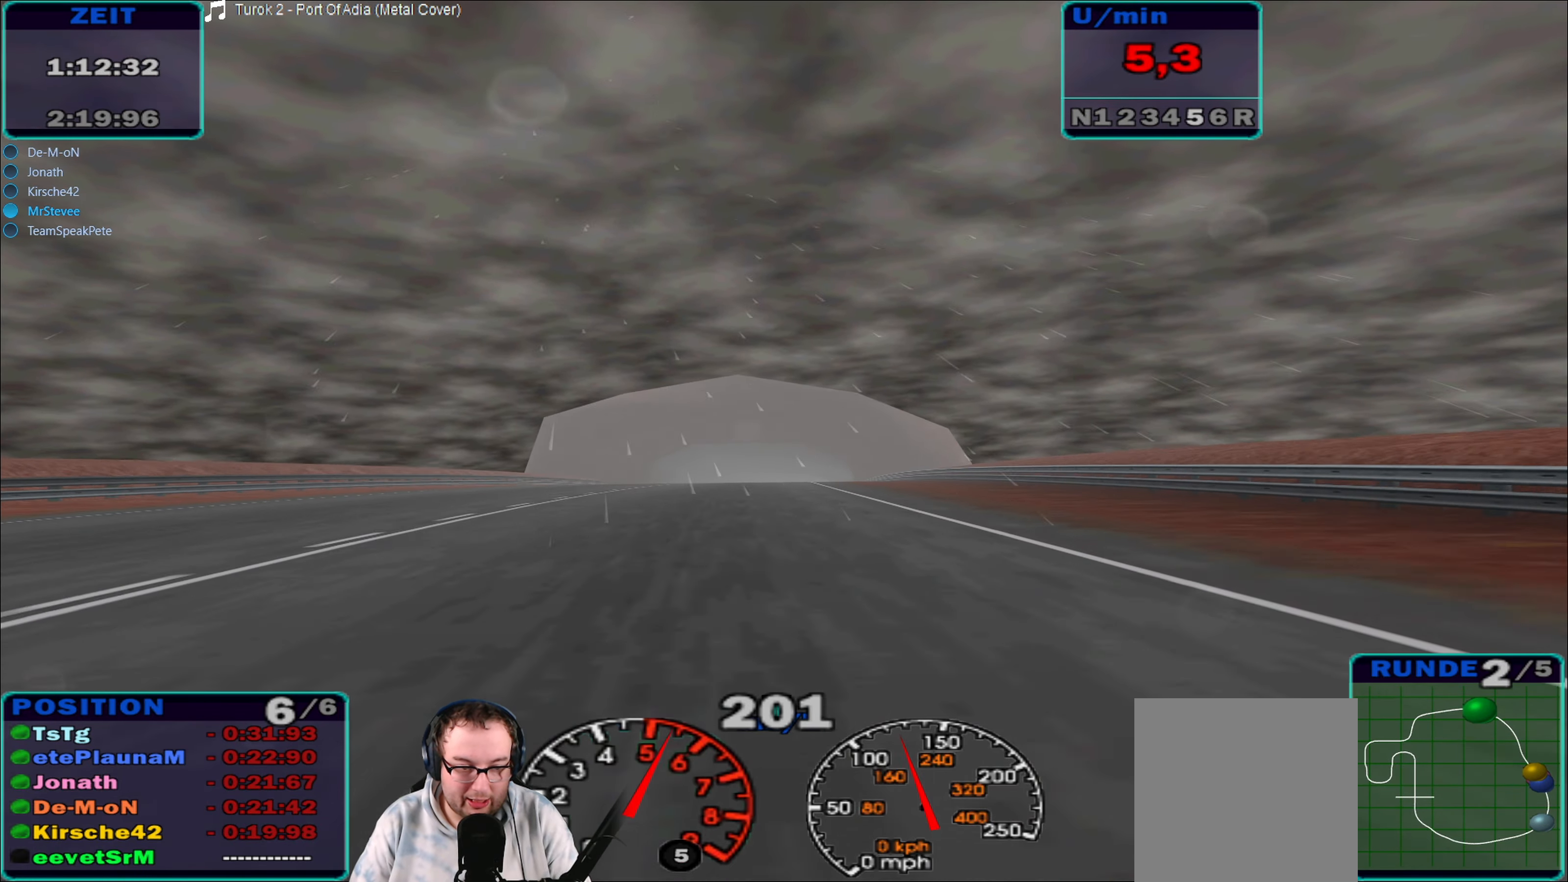
{"buttons": ["R2"], "left_stick": "center", "right_stick": "center", "events": [[183, "left_stick", "center"]]}
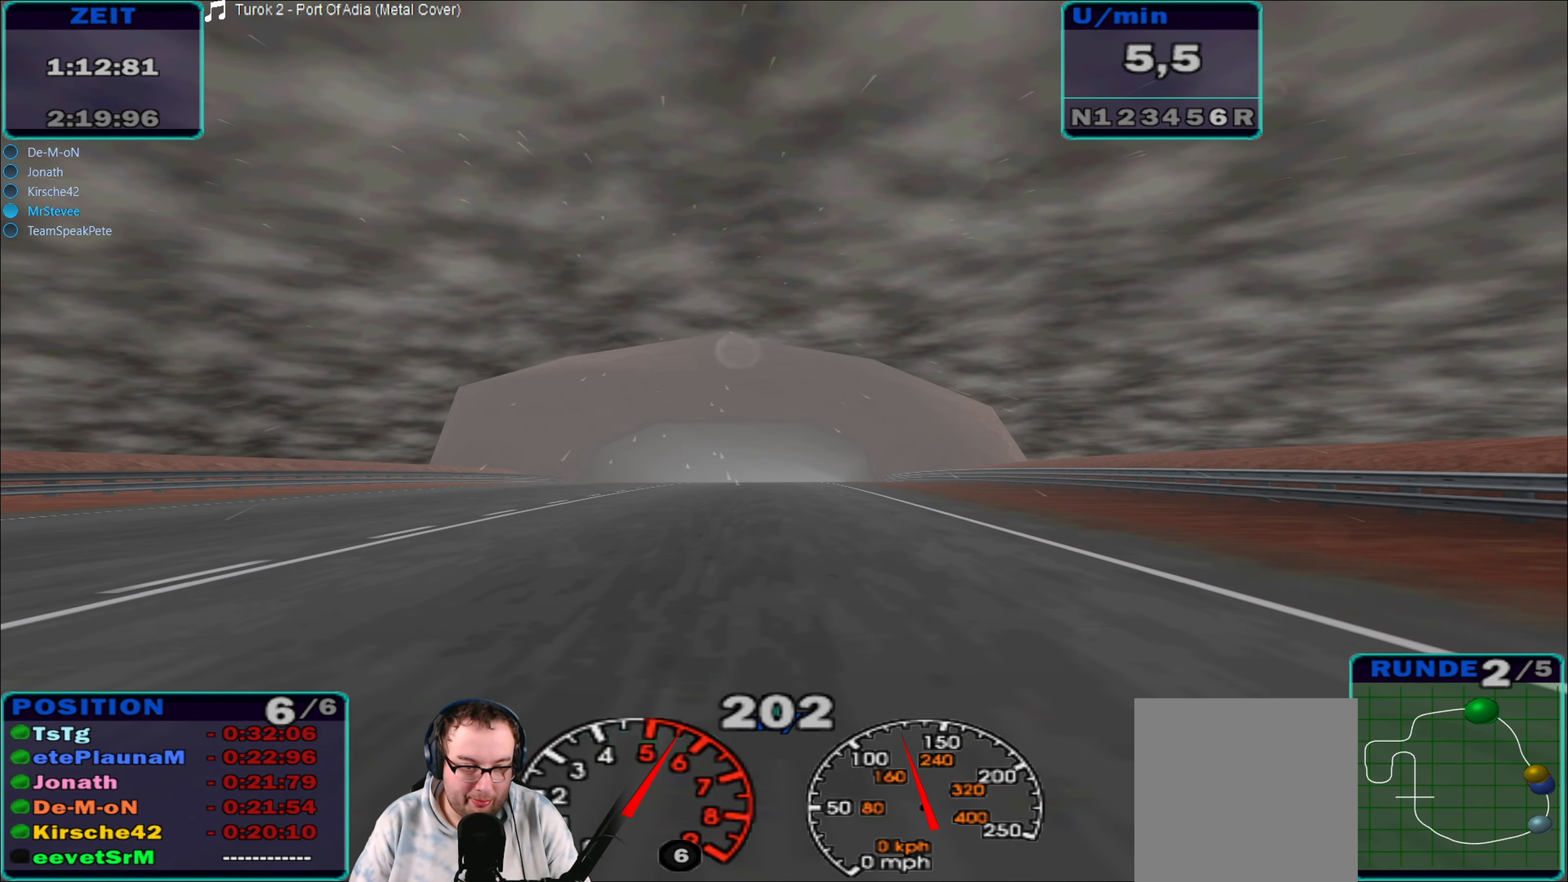
{"buttons": ["R2"], "left_stick": "right", "right_stick": "center", "events": [[117, "left_stick", "right"], [167, "left_stick", "center"], [433, "left_stick", "right"]]}
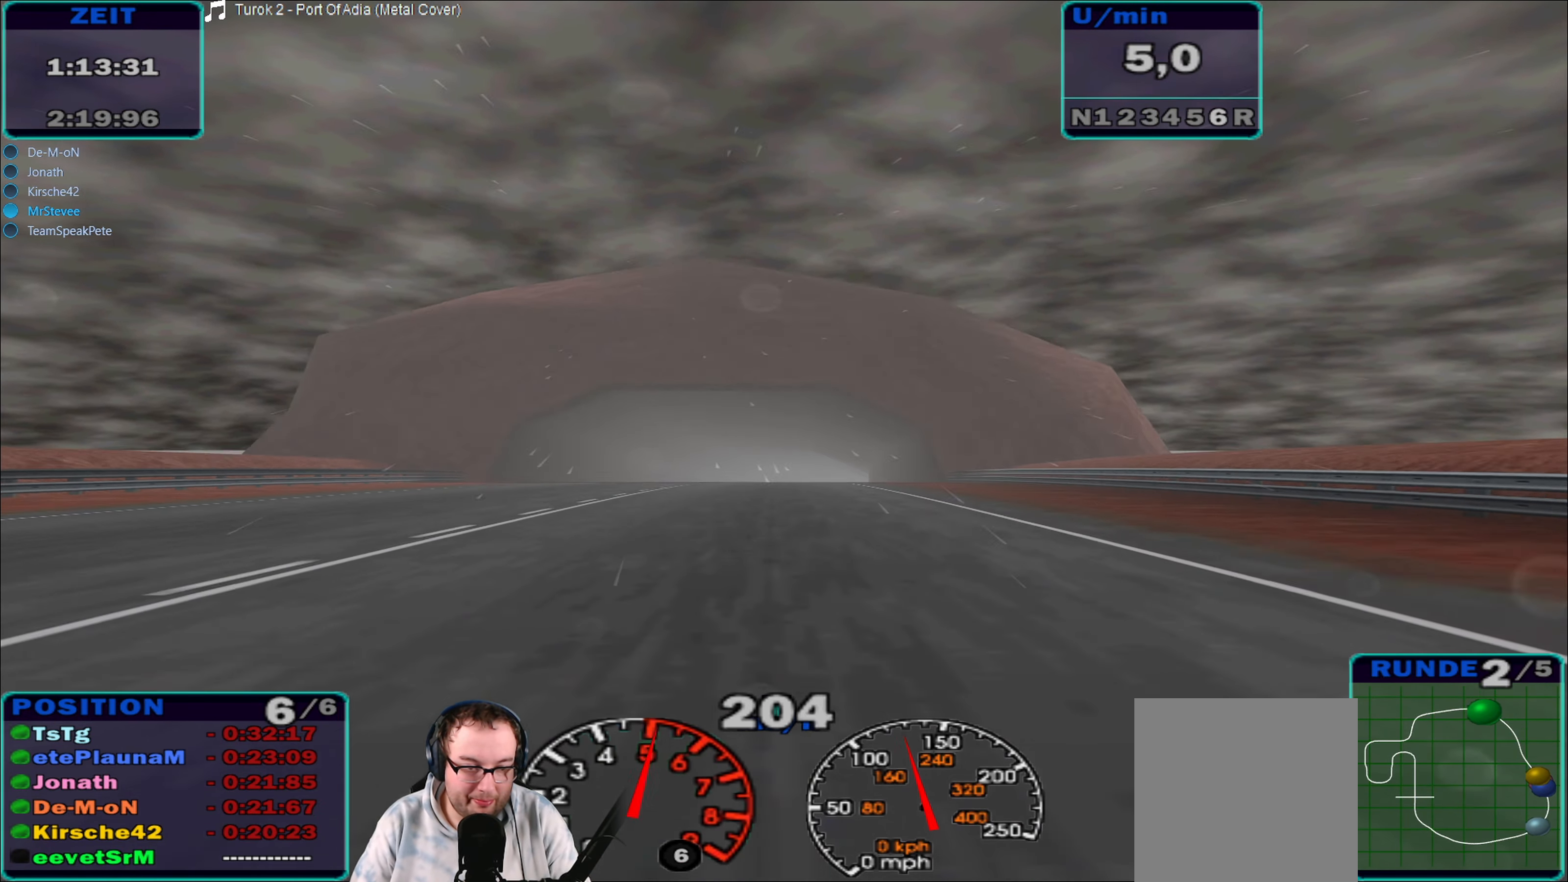
{"buttons": ["R2"], "left_stick": "center", "right_stick": "center", "events": [[117, "left_stick", "center"], [350, "left_stick", "left"], [433, "left_stick", "center"]]}
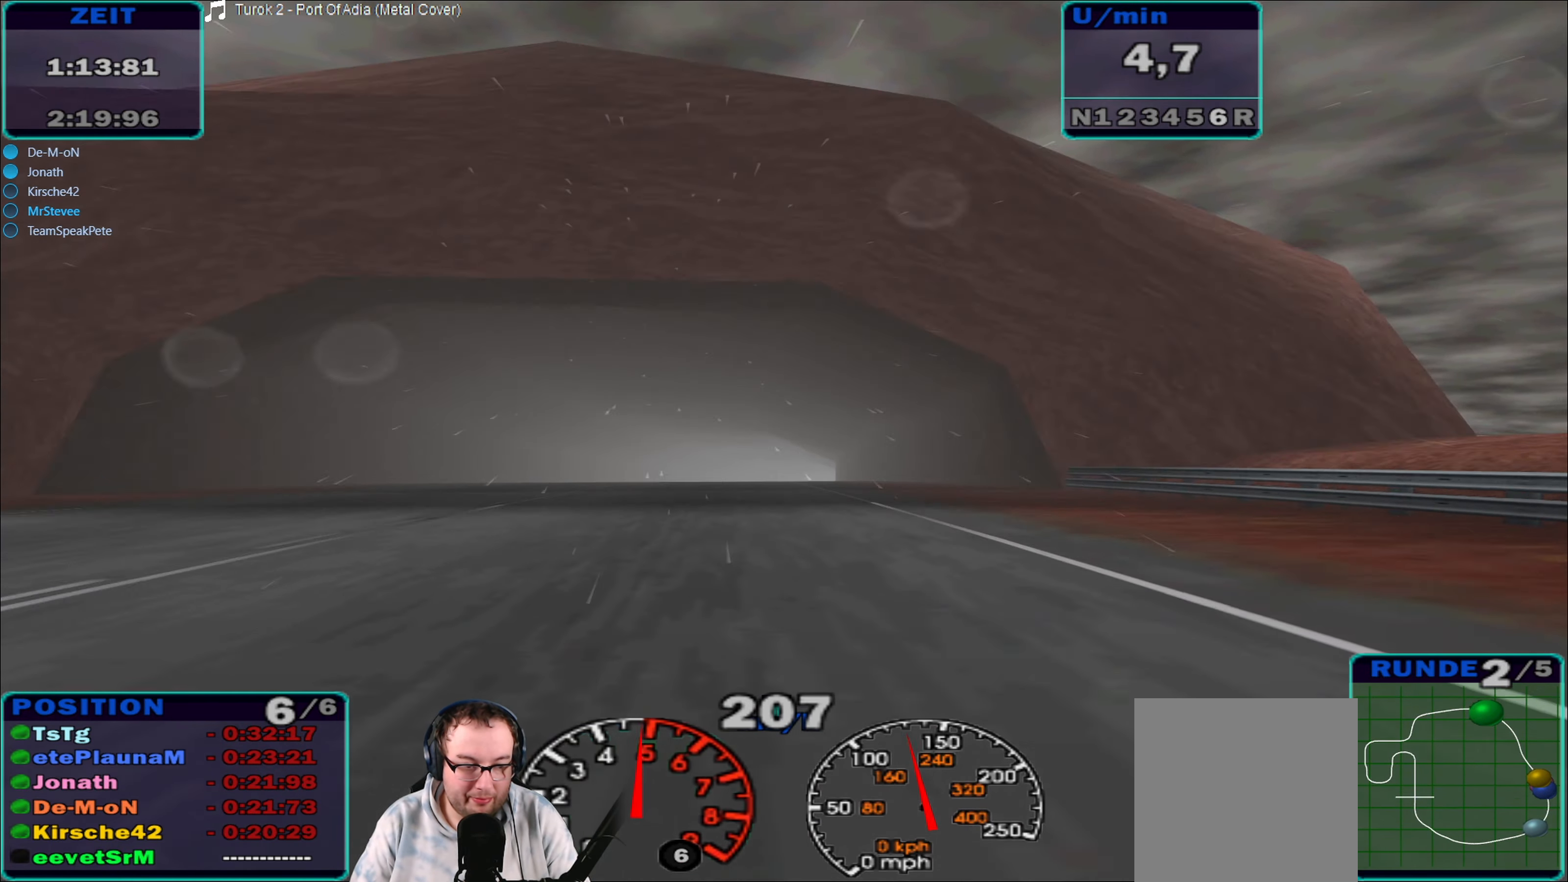
{"buttons": ["R2"], "left_stick": "center", "right_stick": "center", "events": [[300, "left_stick", "right"], [383, "left_stick", "center"]]}
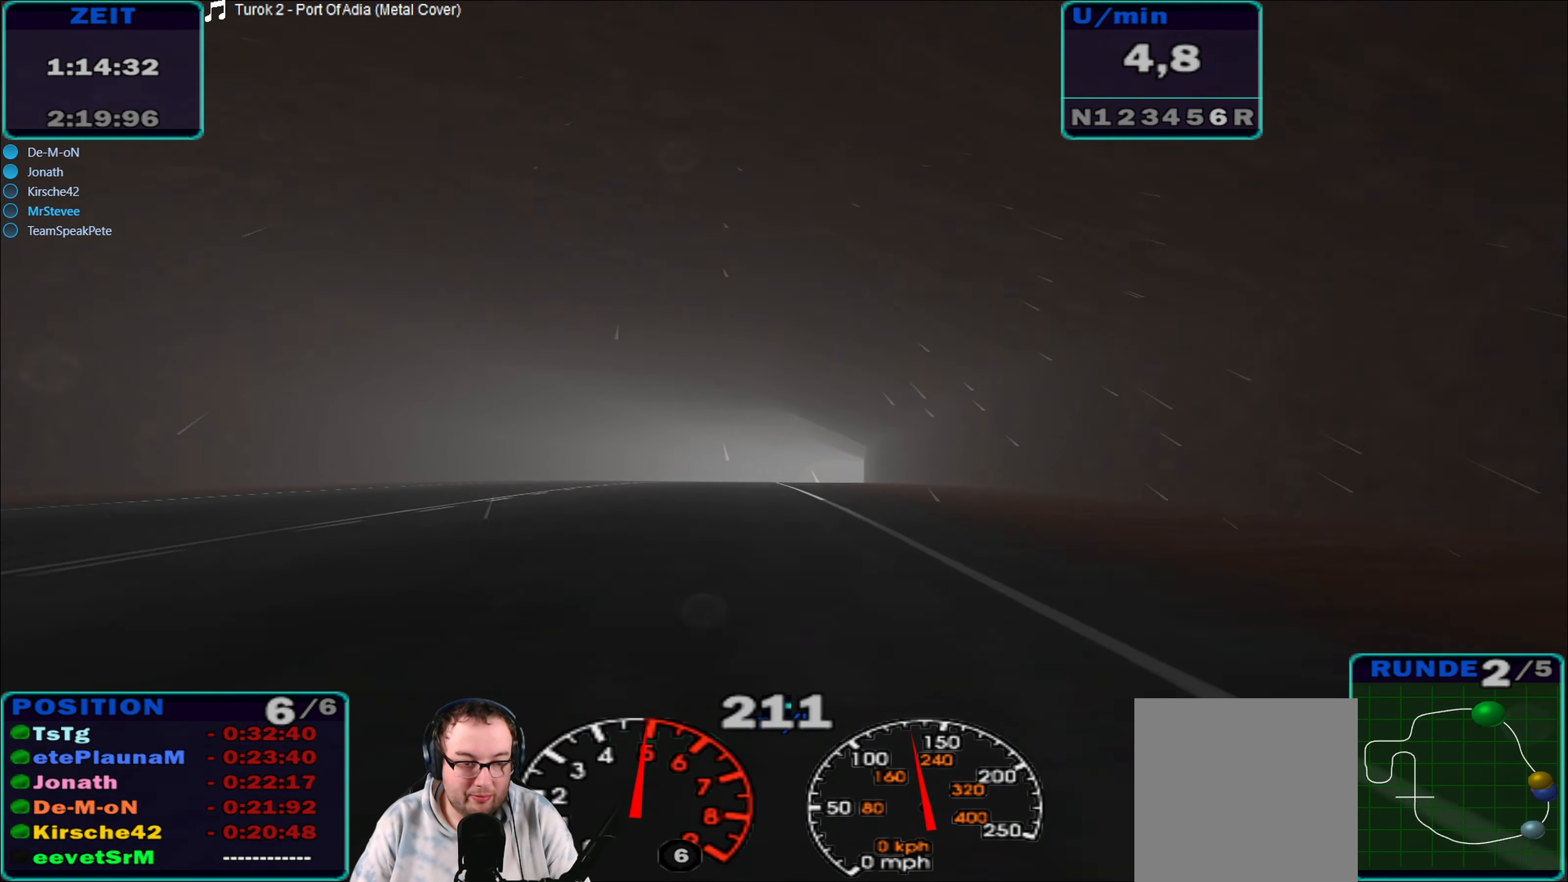
{"buttons": ["R2"], "left_stick": "center", "right_stick": "center", "events": []}
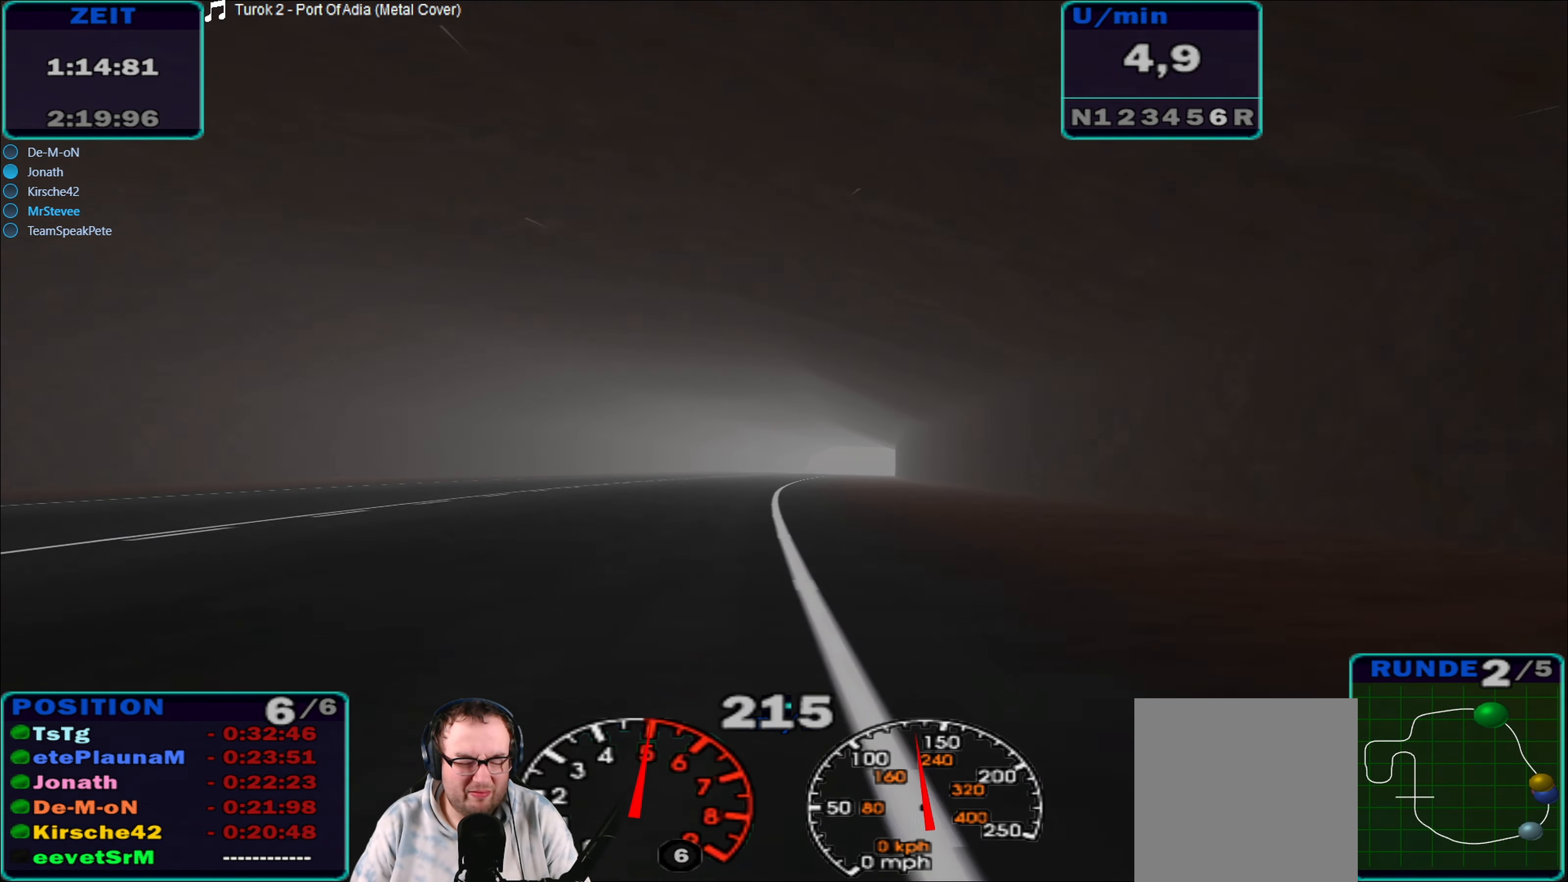
{"buttons": ["R2"], "left_stick": "right", "right_stick": "center", "events": [[367, "left_stick", "right"]]}
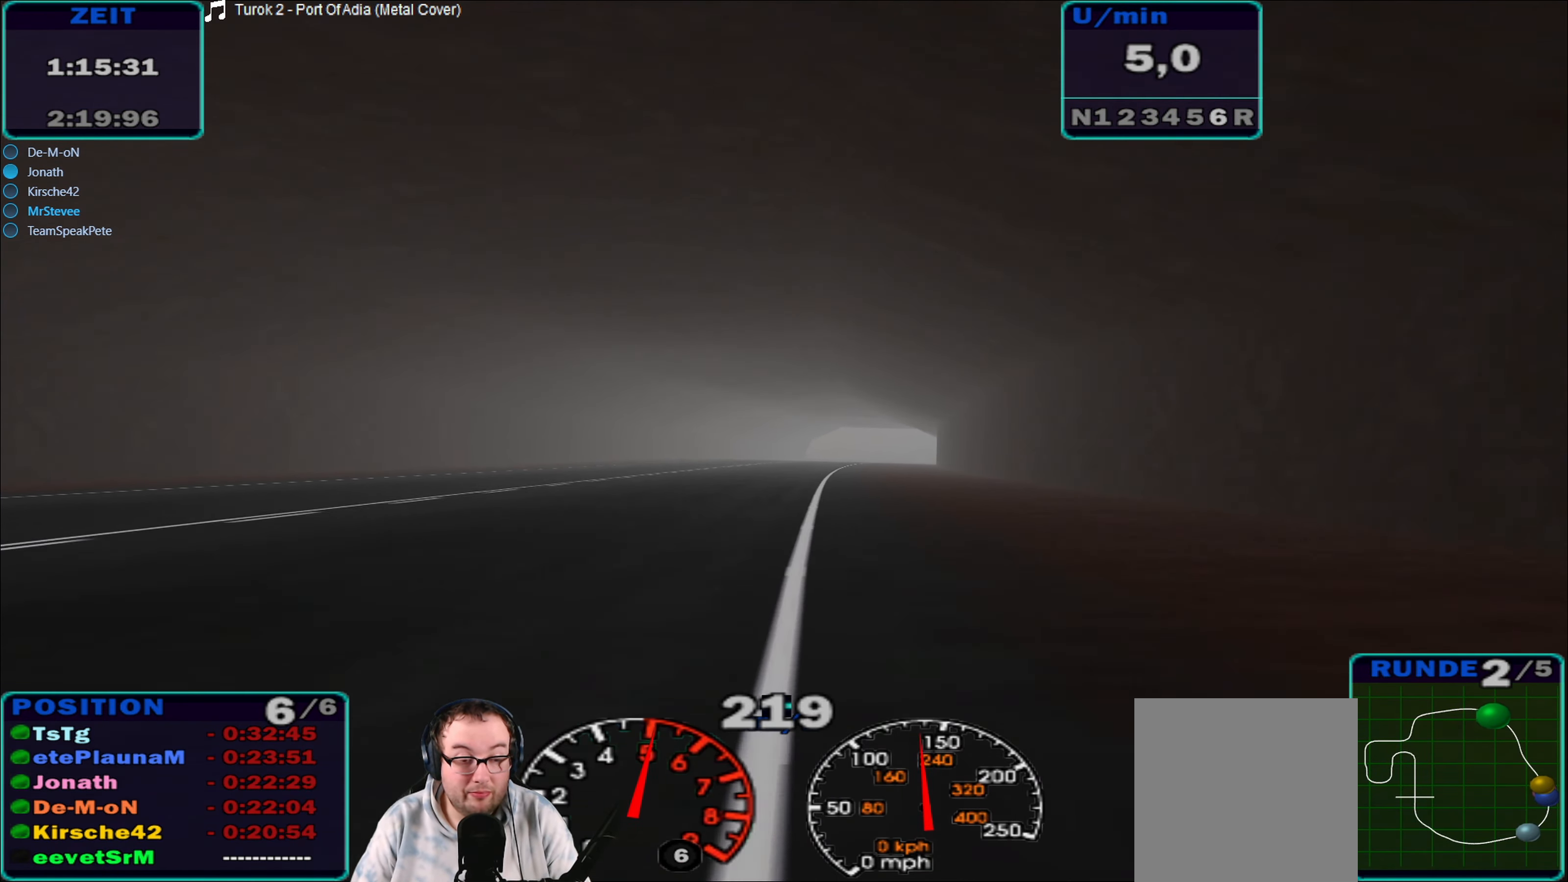
{"buttons": ["R2"], "left_stick": "center", "right_stick": "center", "events": [[100, "left_stick", "center"], [300, "left_stick", "left"], [450, "left_stick", "center"]]}
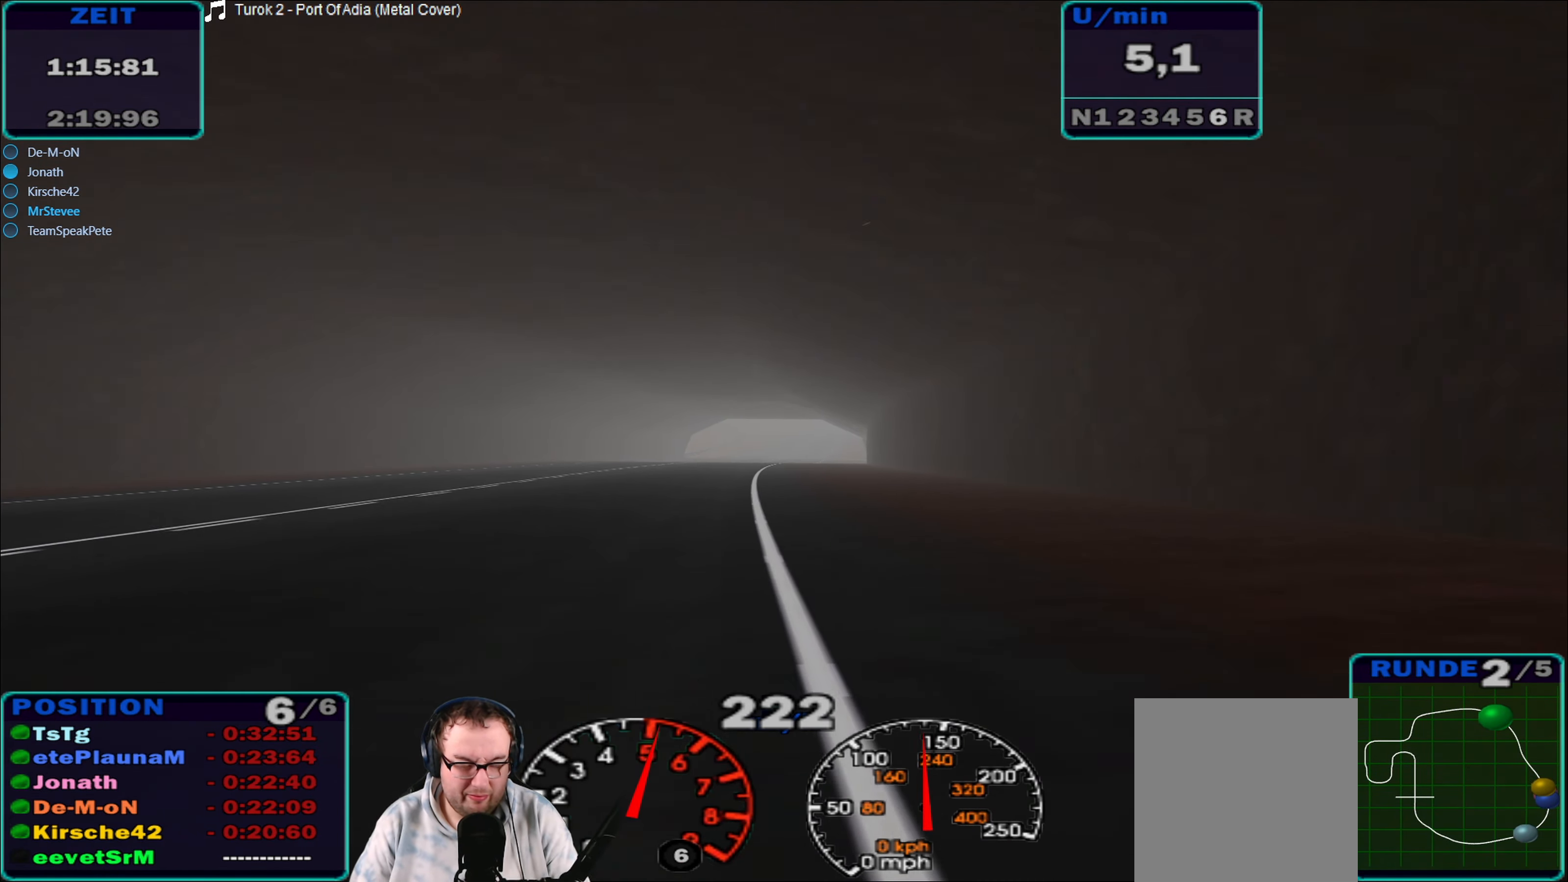
{"buttons": ["R2"], "left_stick": "center", "right_stick": "center", "events": []}
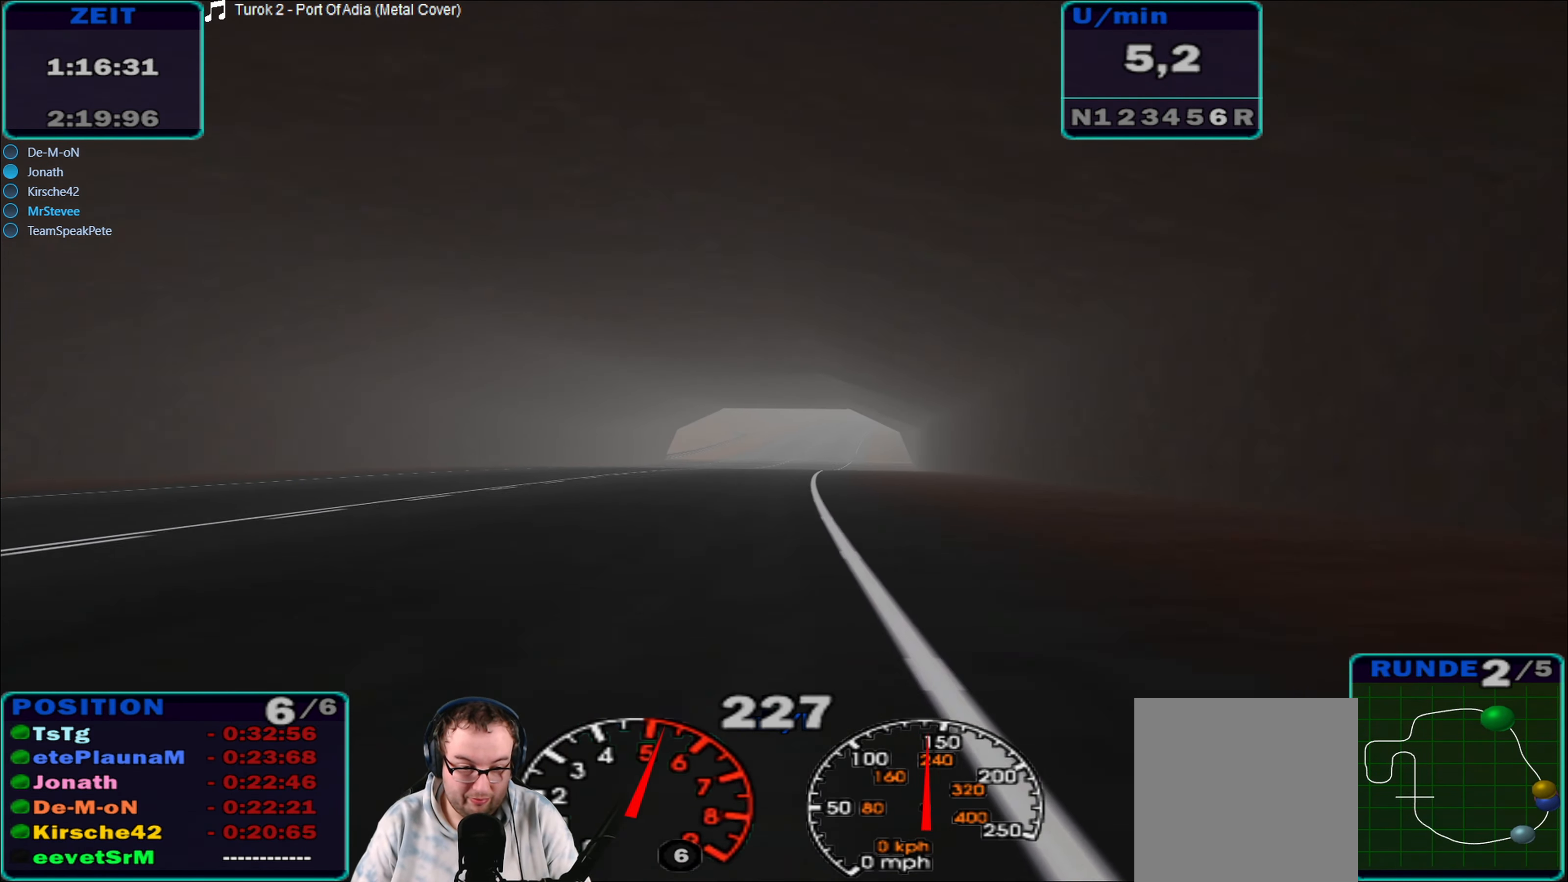
{"buttons": ["R2"], "left_stick": "center", "right_stick": "center", "events": [[67, "left_stick", "right"], [283, "left_stick", "center"]]}
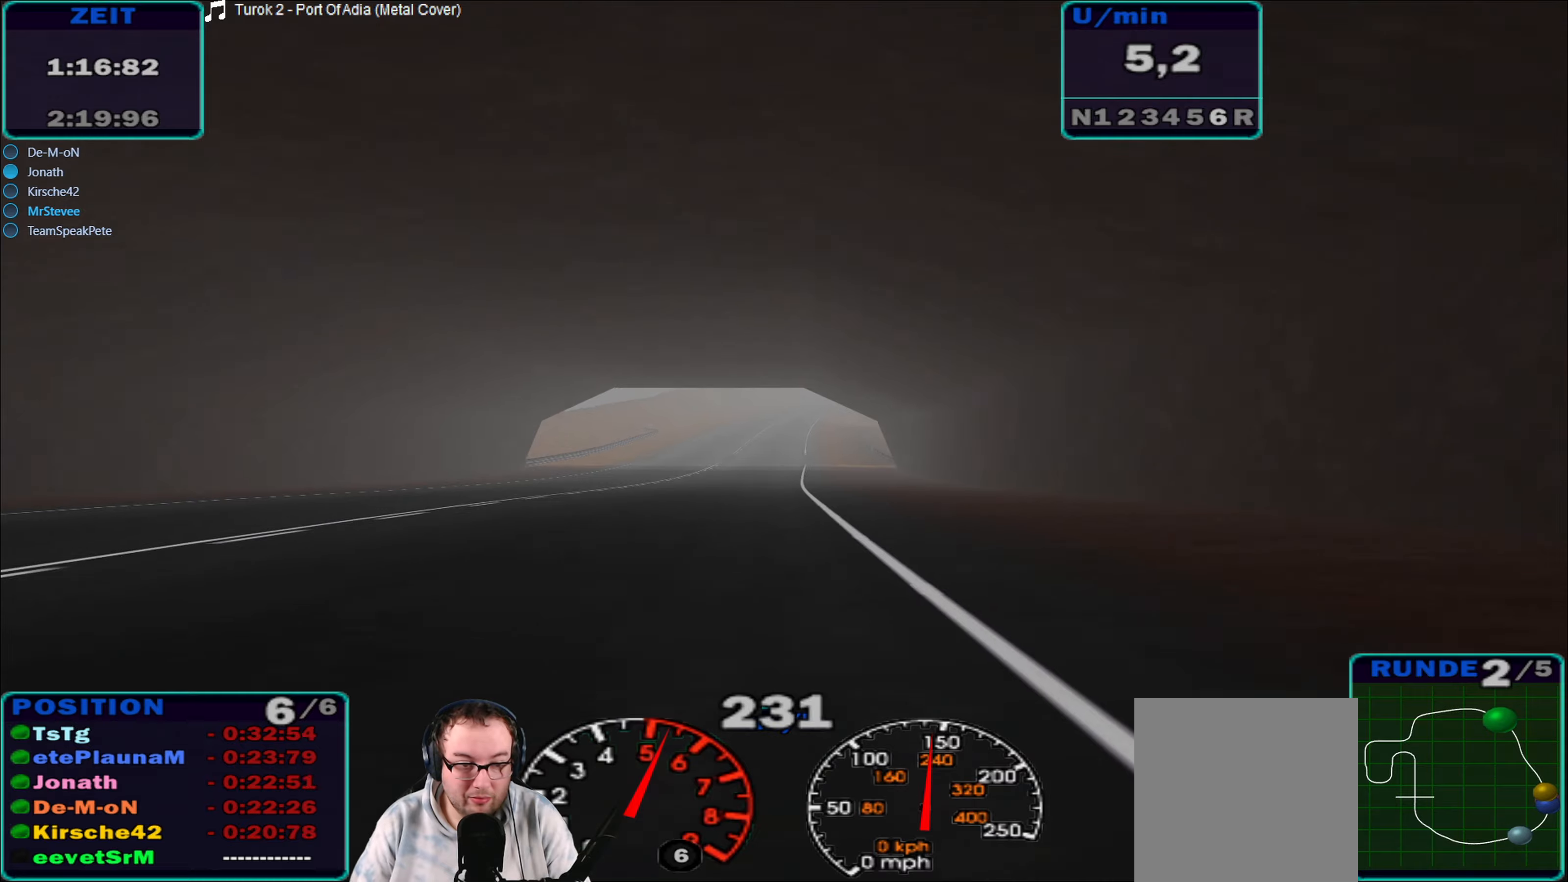
{"buttons": ["R2"], "left_stick": "right", "right_stick": "center", "events": [[117, "left_stick", "down-left"], [317, "left_stick", "center"], [500, "left_stick", "right"]]}
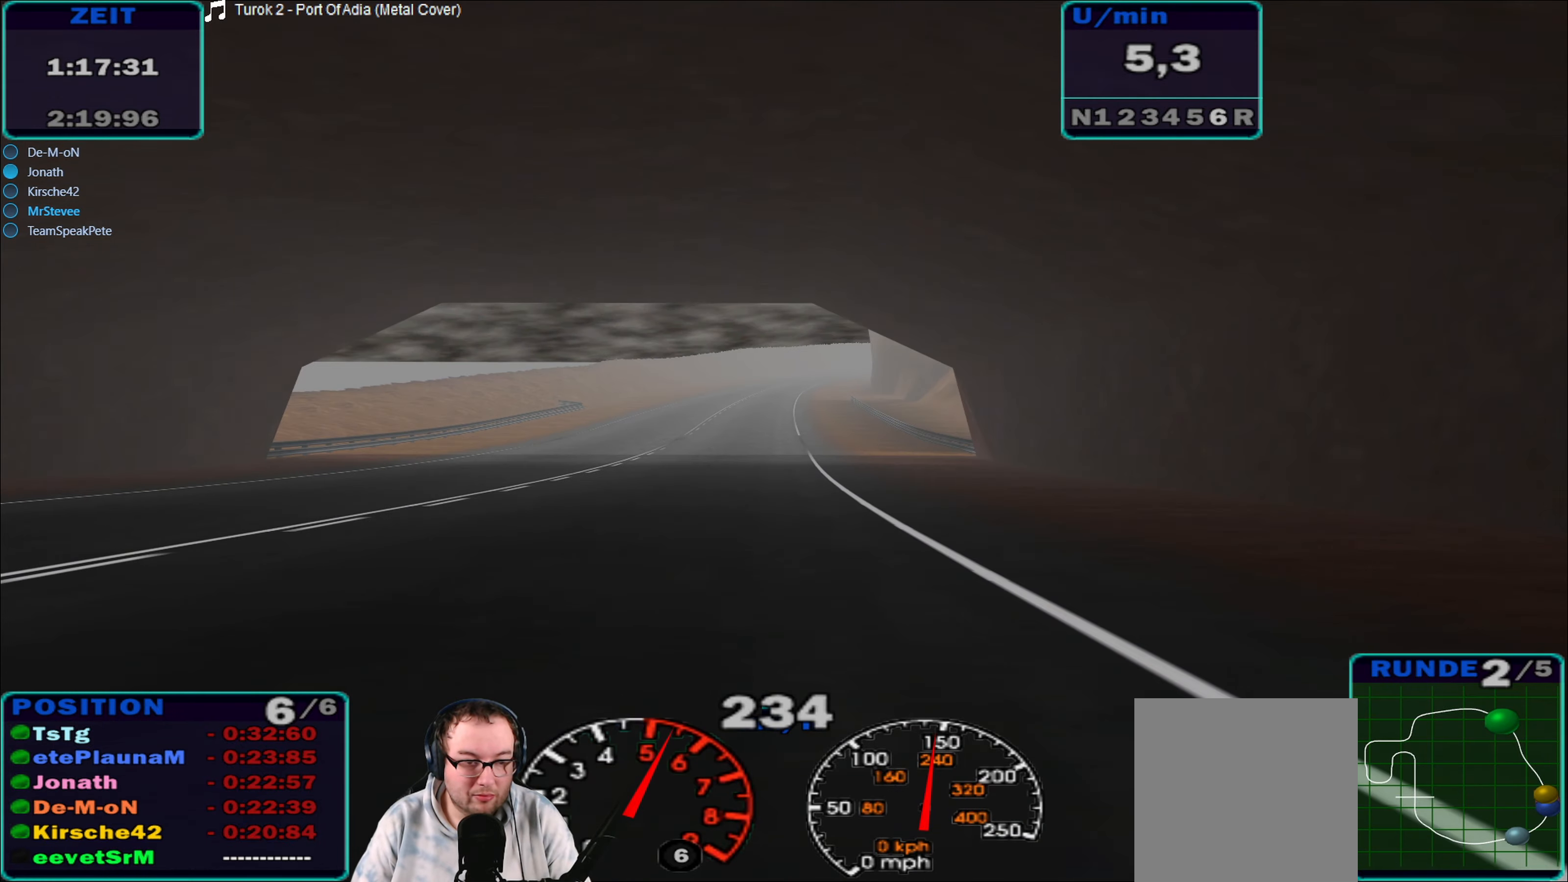
{"buttons": ["R2"], "left_stick": "center", "right_stick": "center", "events": [[100, "left_stick", "center"]]}
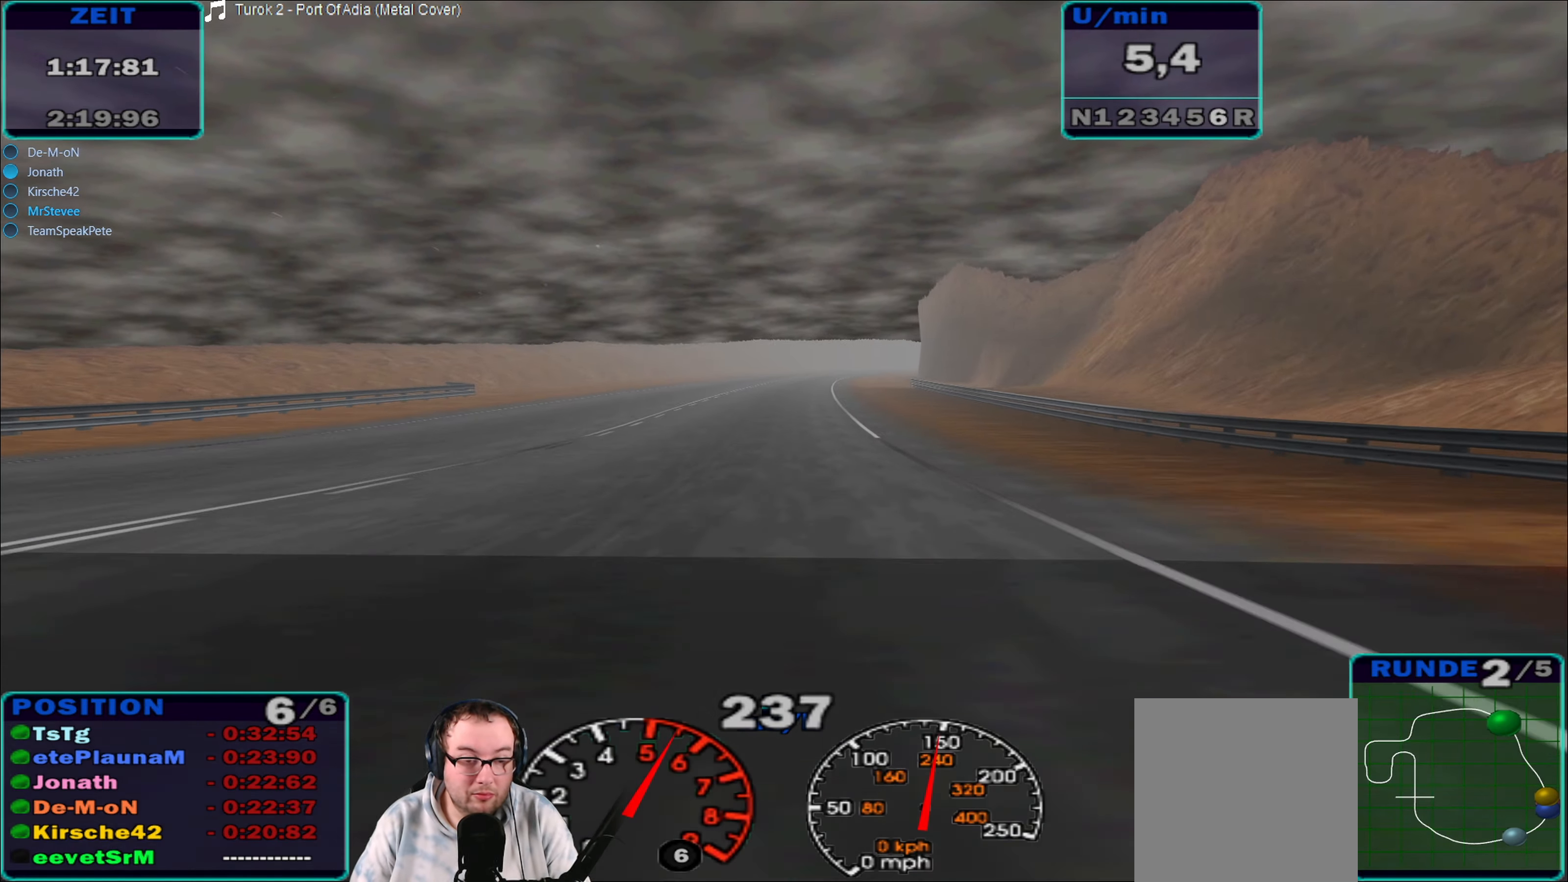
{"buttons": ["R2"], "left_stick": "center", "right_stick": "center", "events": [[217, "left_stick", "right"], [417, "left_stick", "center"]]}
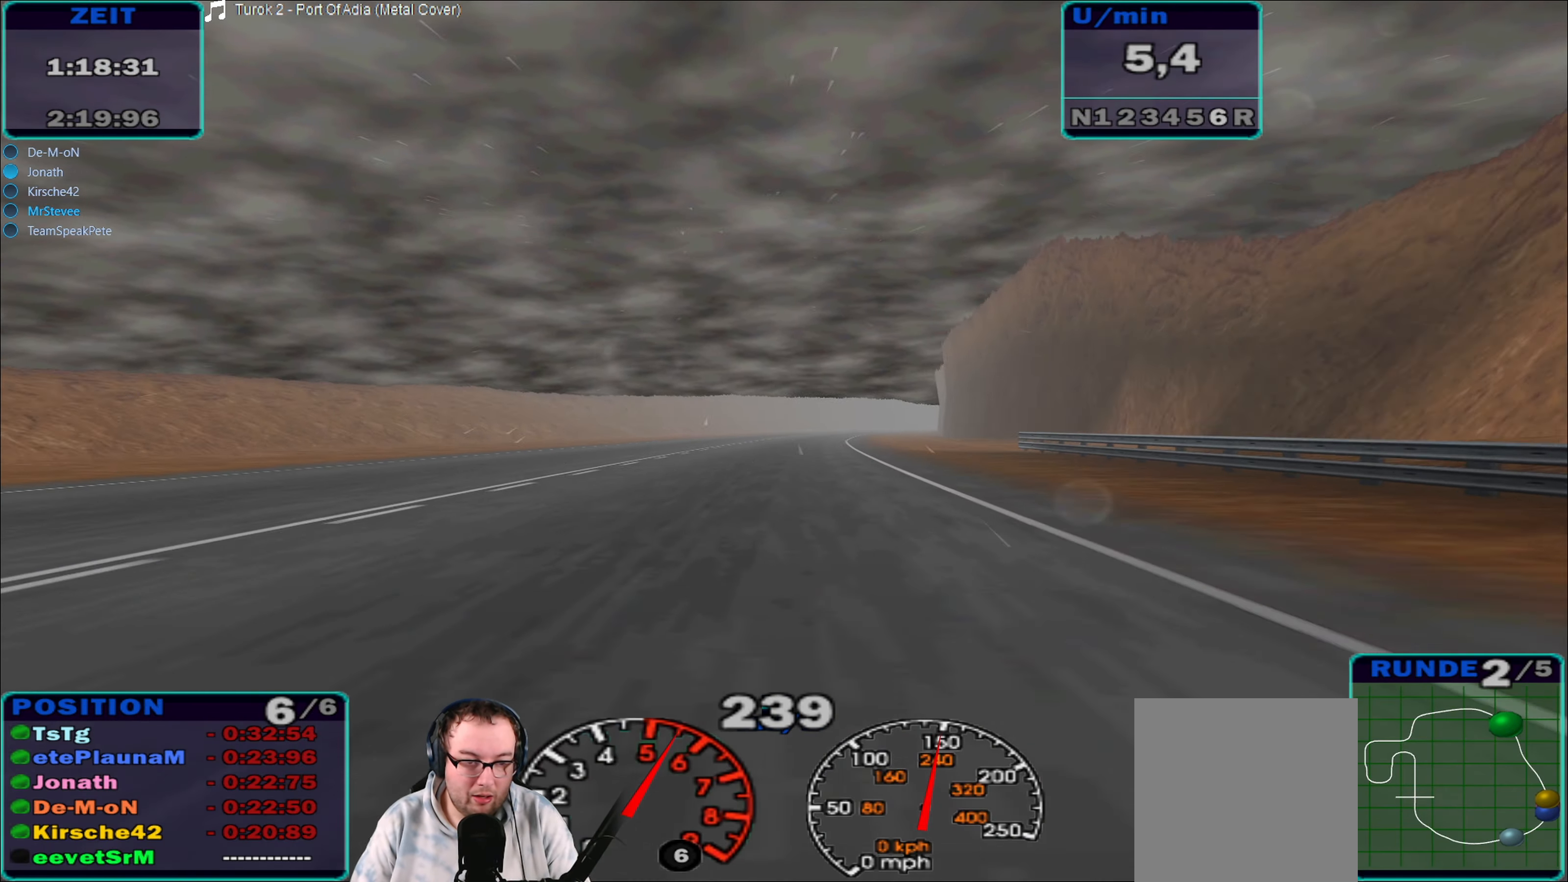
{"buttons": ["R2"], "left_stick": "center", "right_stick": "center", "events": [[184, "left_stick", "right"], [334, "left_stick", "center"]]}
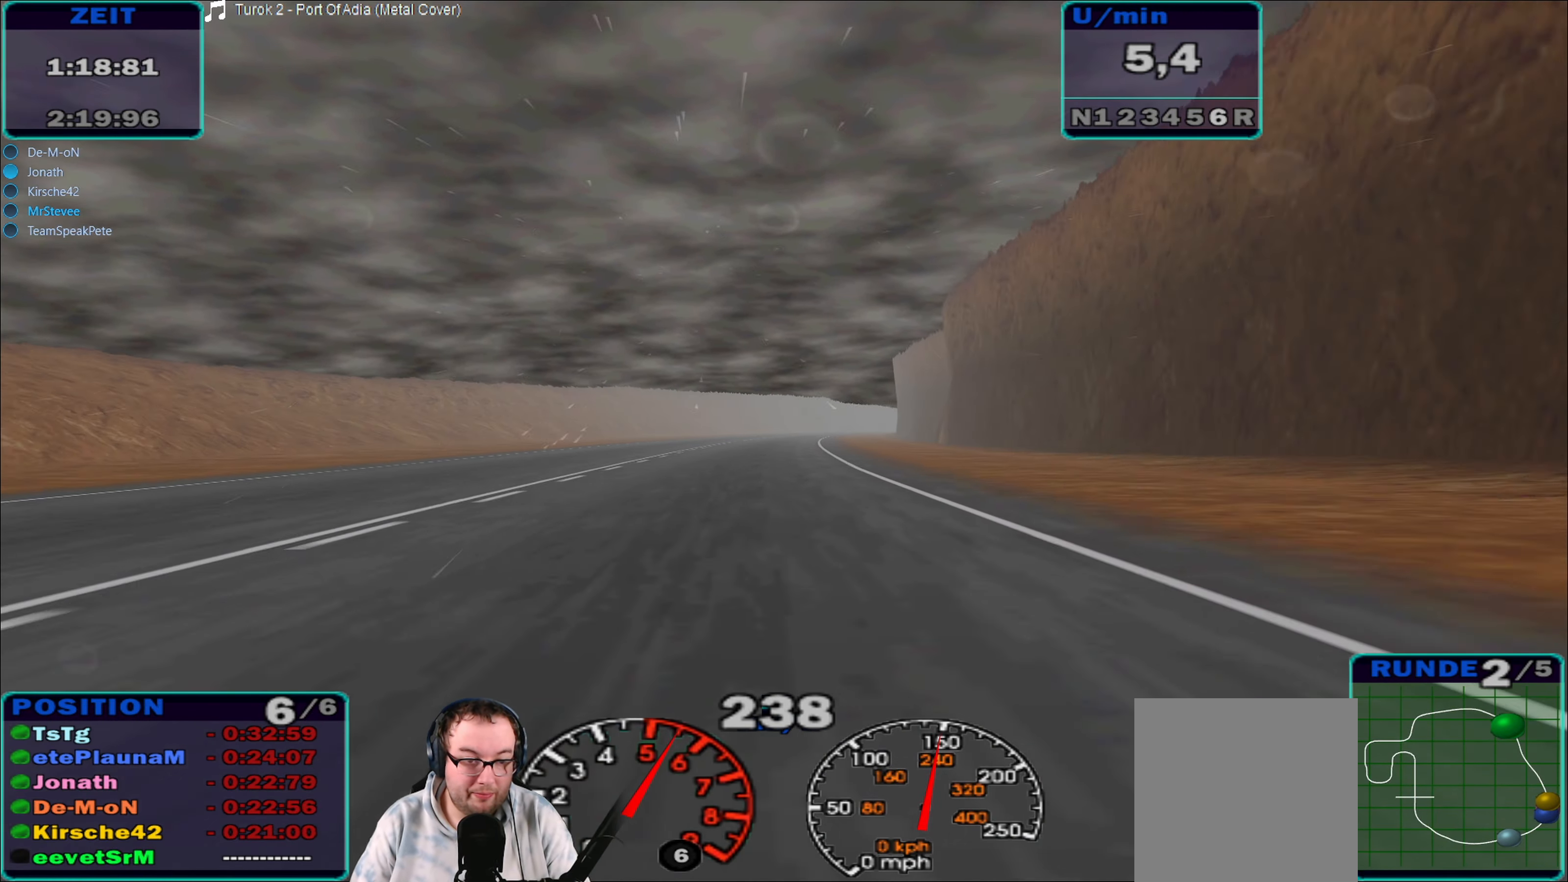
{"buttons": ["R2"], "left_stick": "center", "right_stick": "center", "events": [[100, "left_stick", "right"], [300, "left_stick", "center"]]}
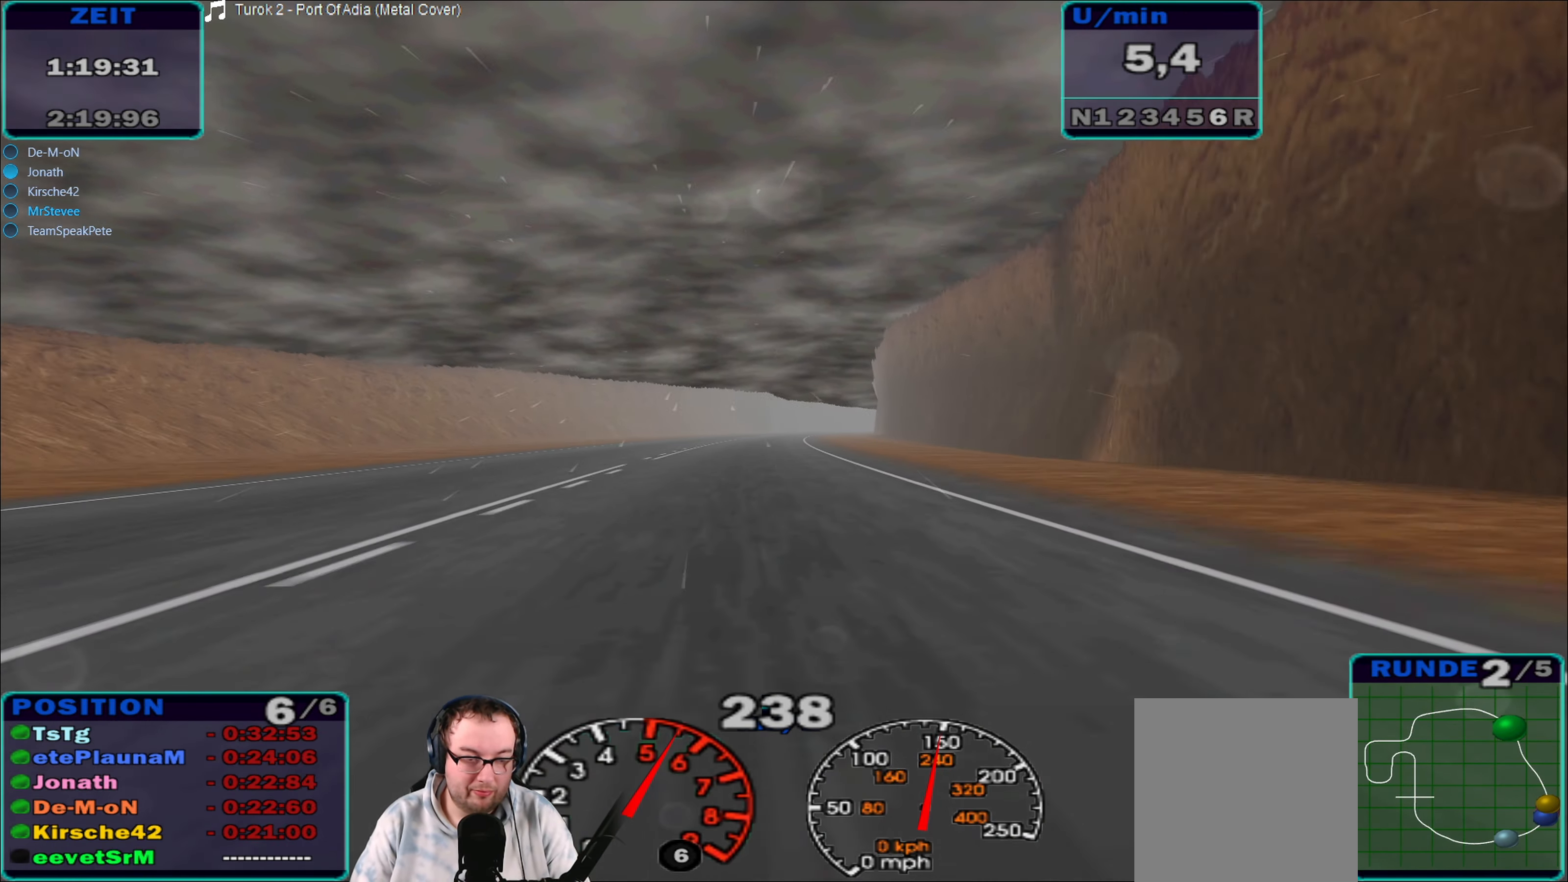
{"buttons": ["R2"], "left_stick": "center", "right_stick": "center", "events": [[167, "left_stick", "right"], [367, "left_stick", "center"]]}
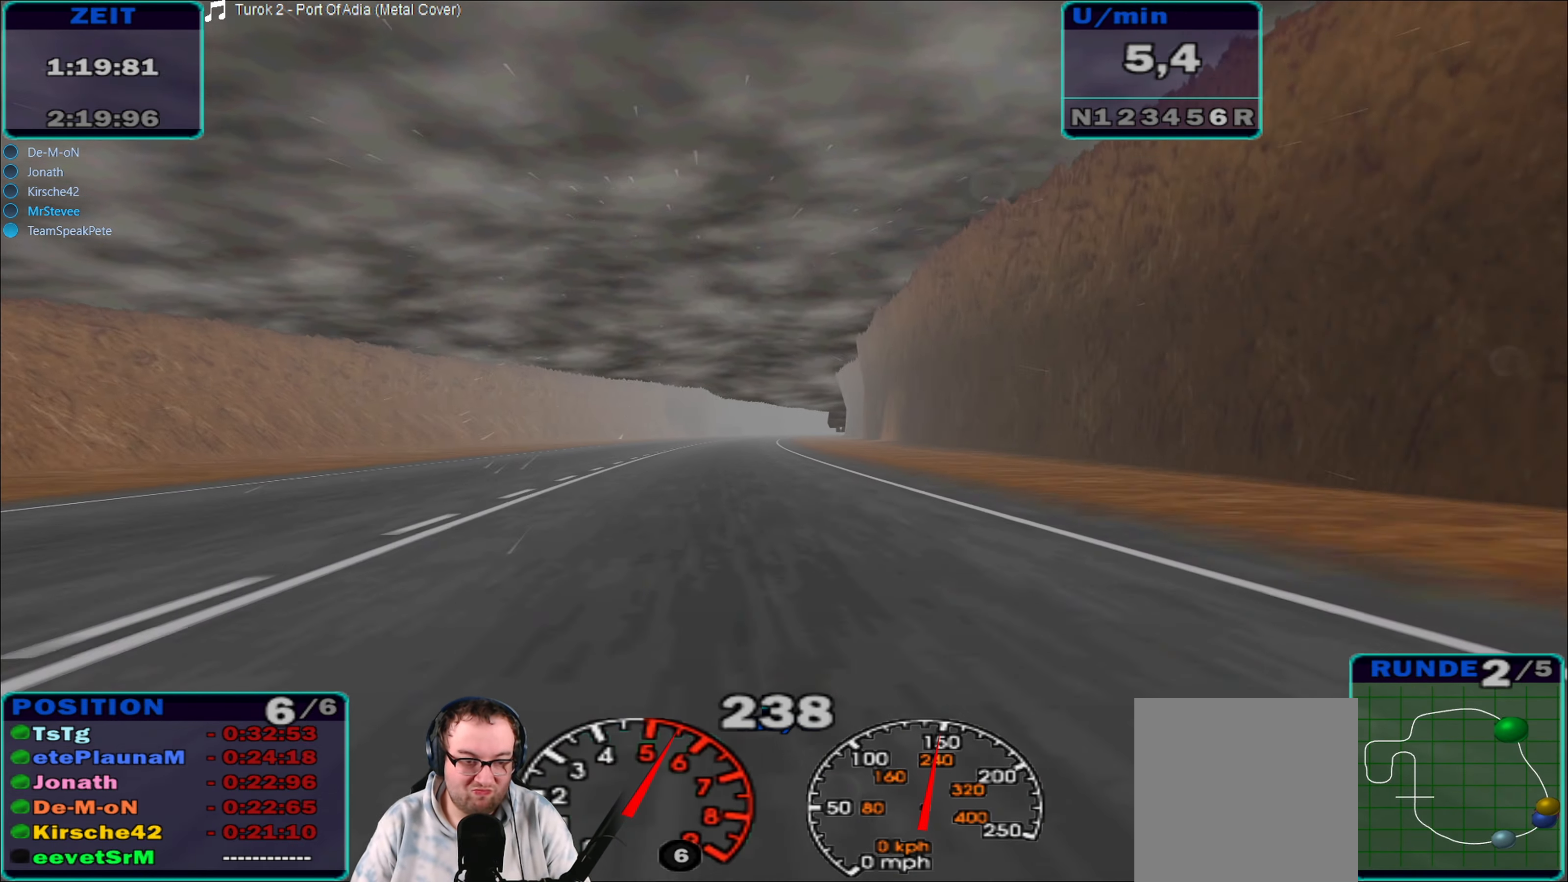
{"buttons": ["R2"], "left_stick": "center", "right_stick": "center", "events": []}
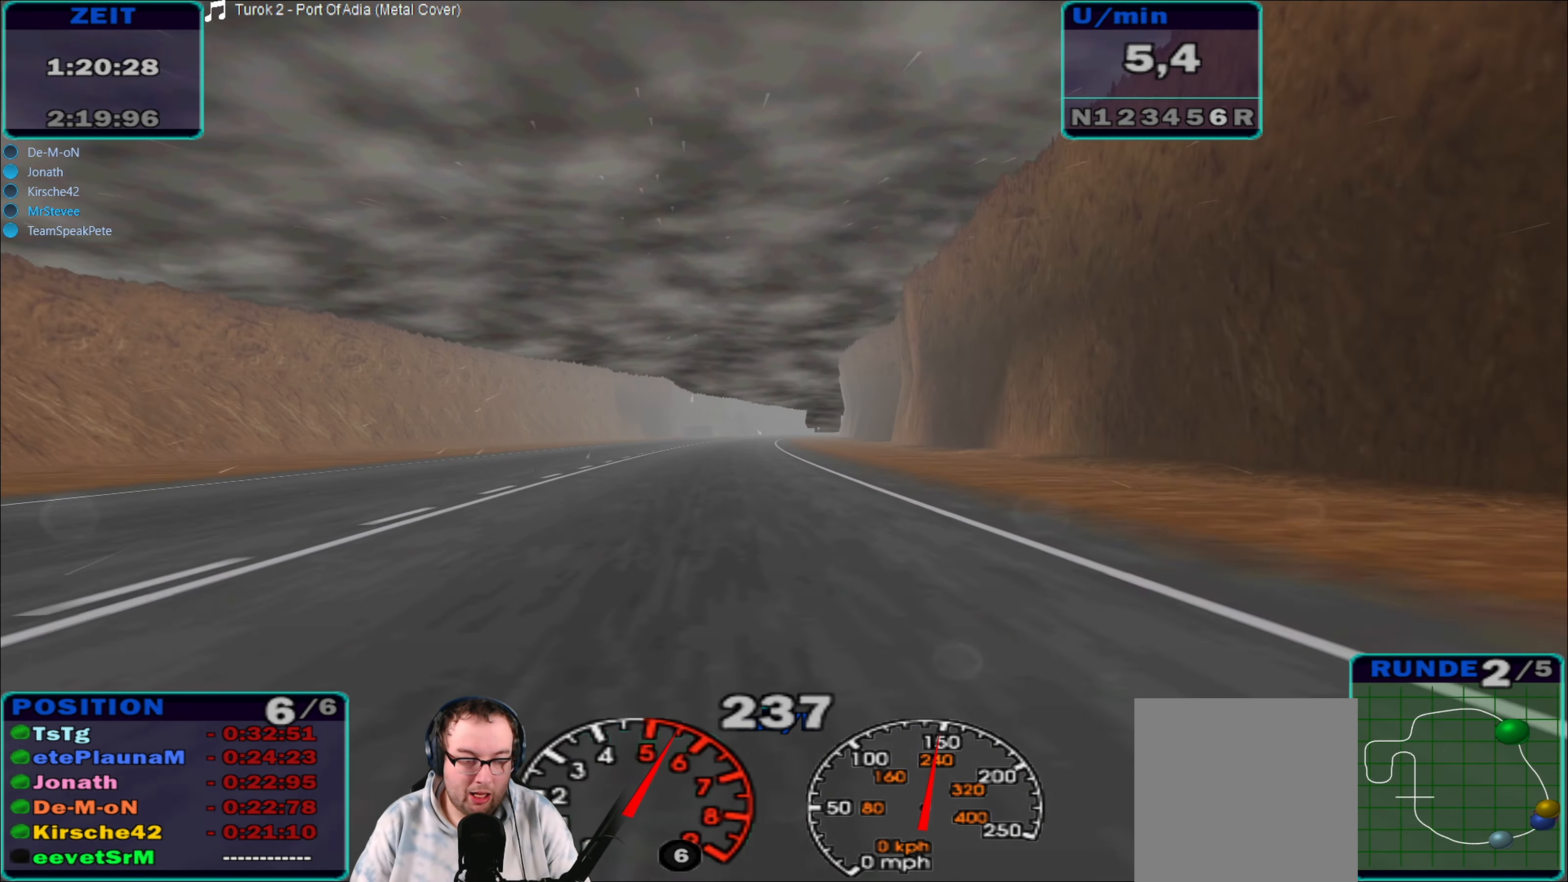
{"buttons": ["R2"], "left_stick": "center", "right_stick": "center", "events": [[250, "left_stick", "up-right"], [450, "left_stick", "center"]]}
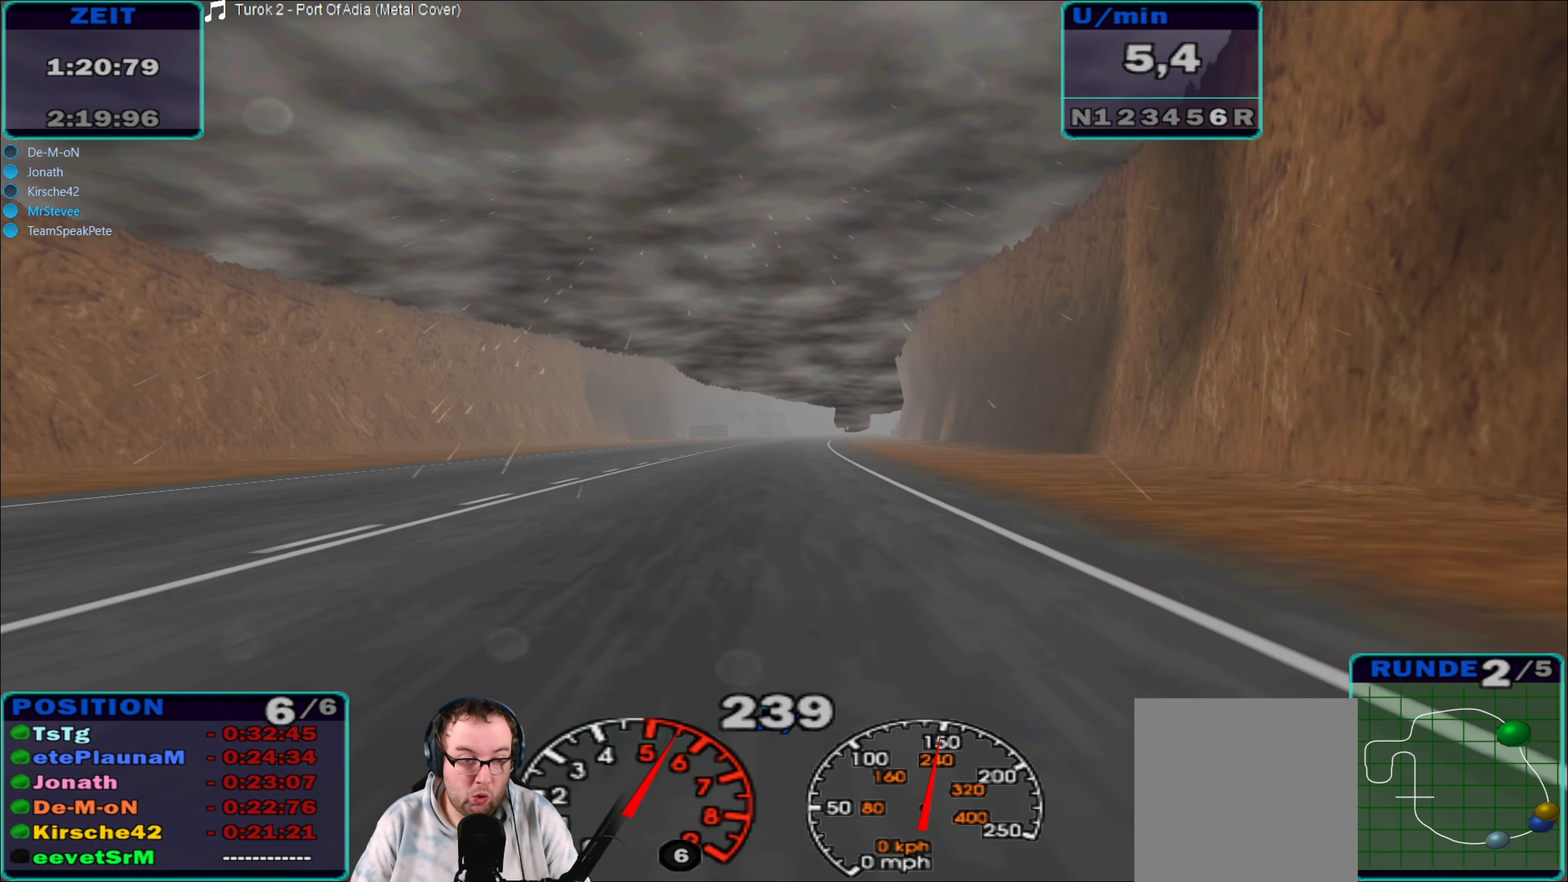
{"buttons": ["R2"], "left_stick": "left", "right_stick": "center", "events": [[184, "left_stick", "right"], [250, "left_stick", "center"], [400, "left_stick", "left"]]}
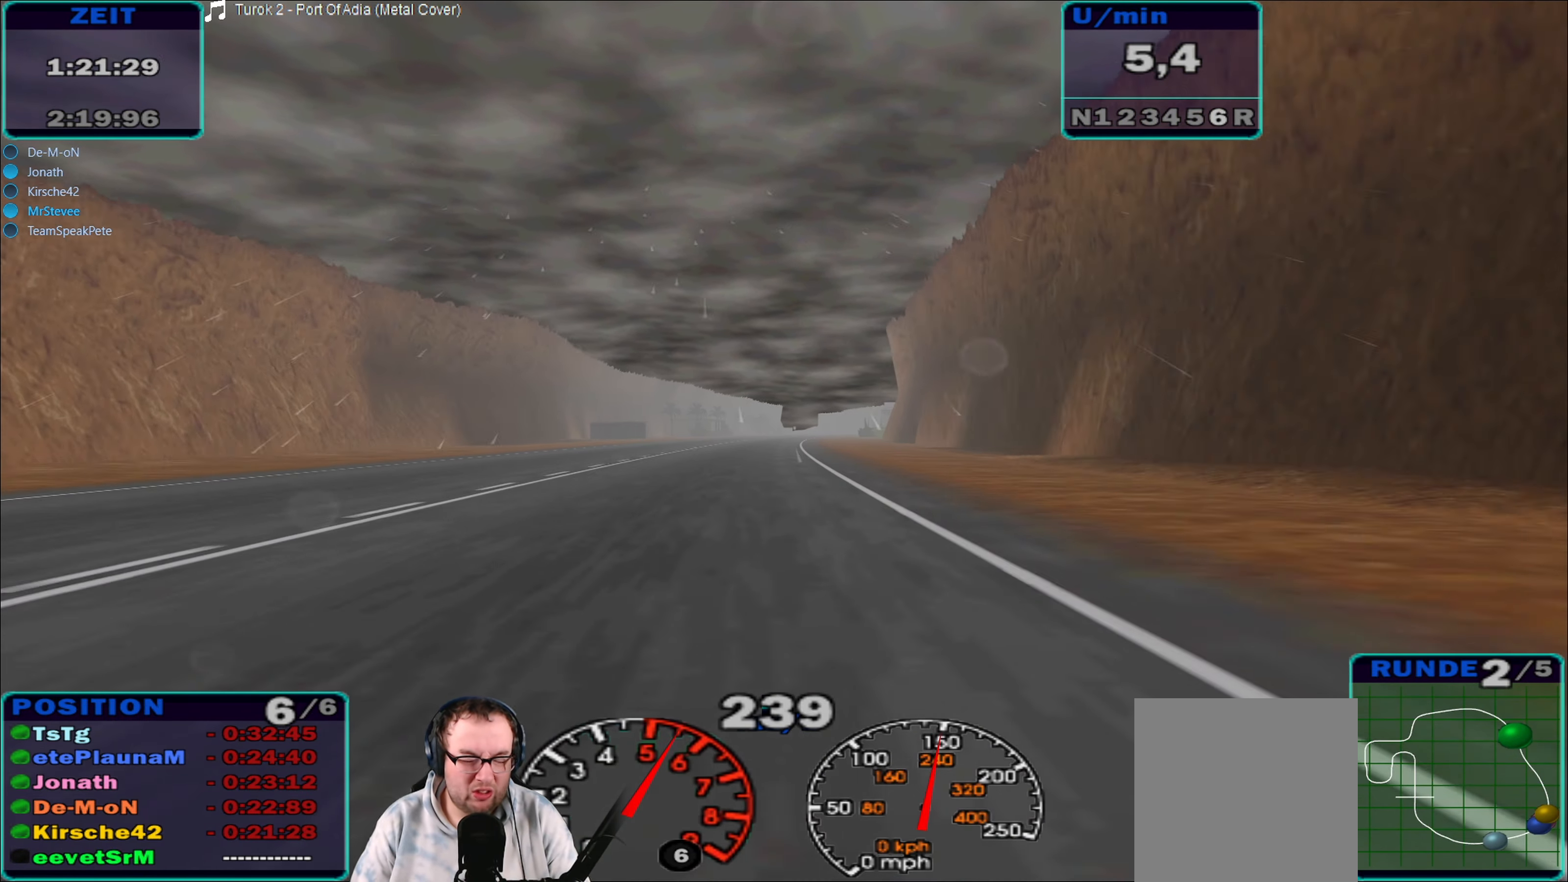
{"buttons": ["R2"], "left_stick": "center", "right_stick": "center", "events": [[17, "left_stick", "center"], [250, "left_stick", "right"], [400, "left_stick", "center"]]}
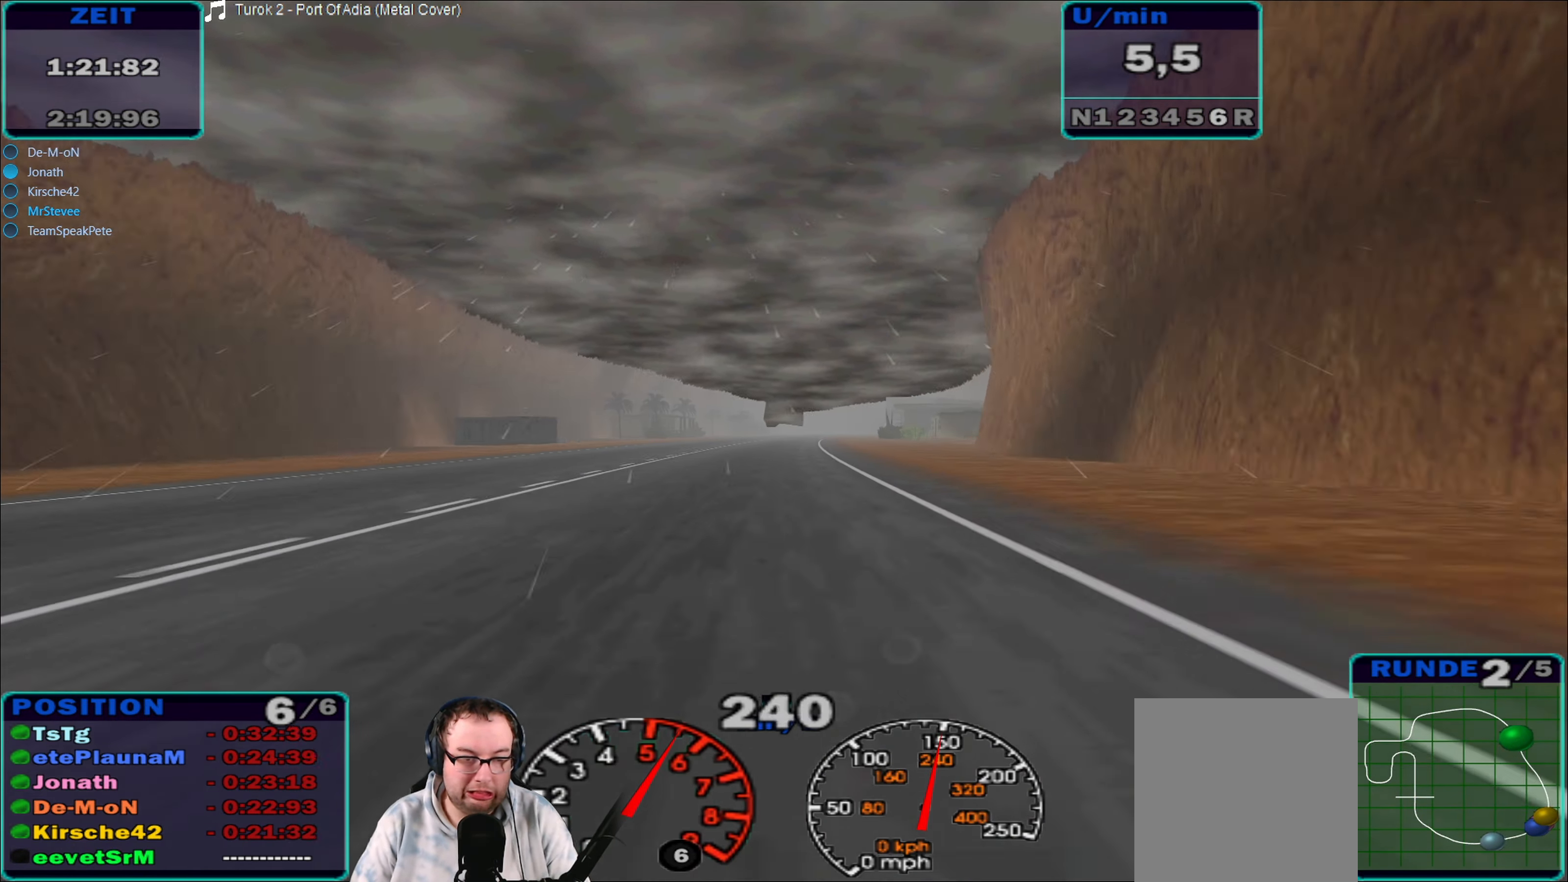
{"buttons": ["R2"], "left_stick": "center", "right_stick": "center", "events": [[366, "left_stick", "up-right"], [500, "left_stick", "center"]]}
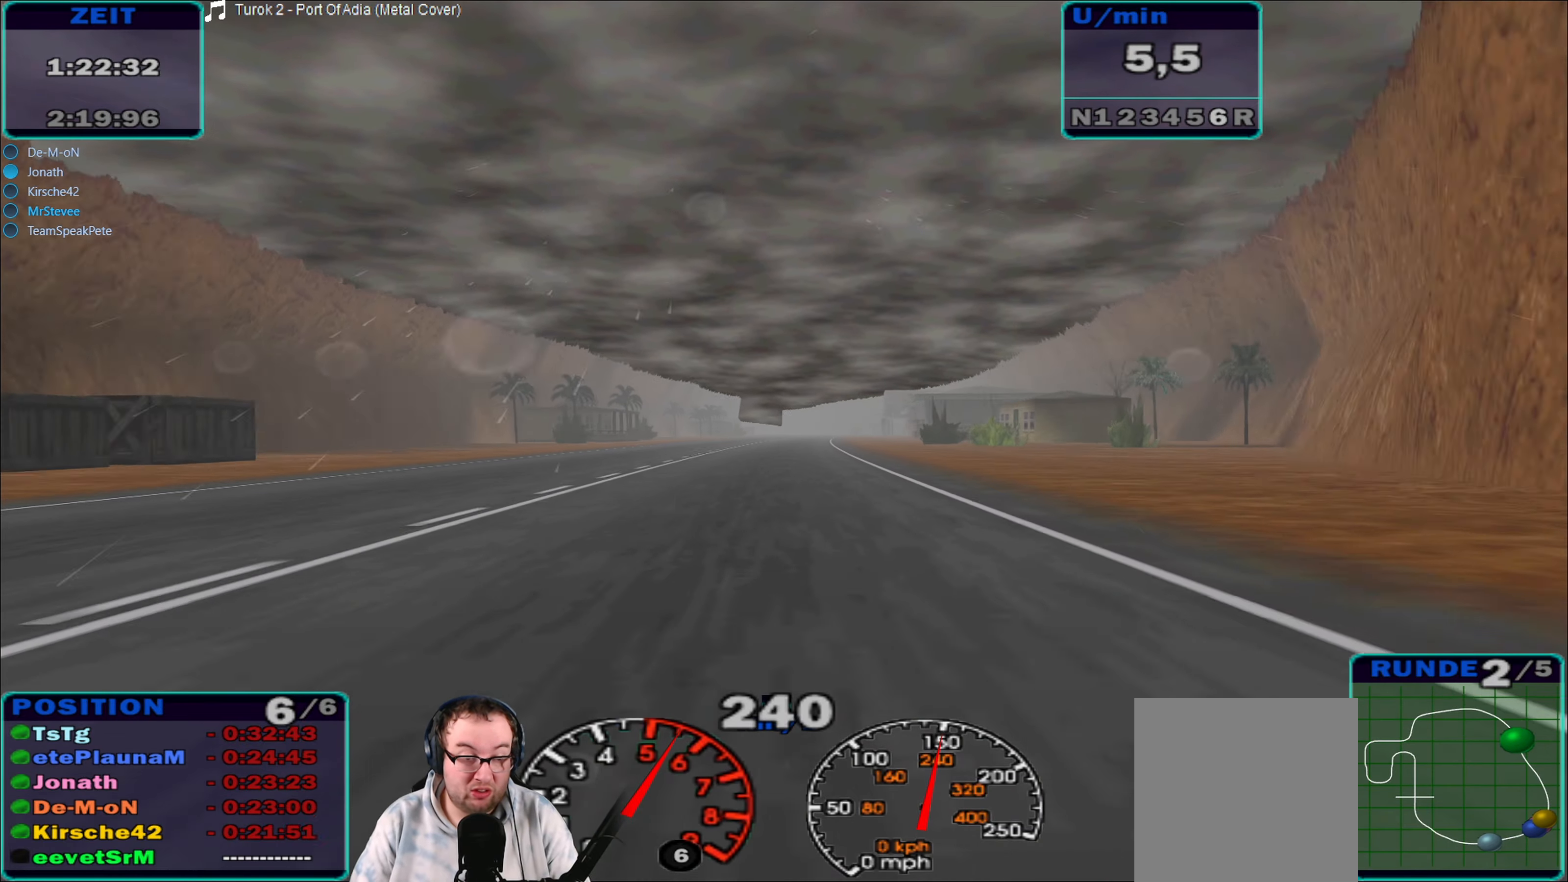
{"buttons": ["R2"], "left_stick": "center", "right_stick": "center", "events": []}
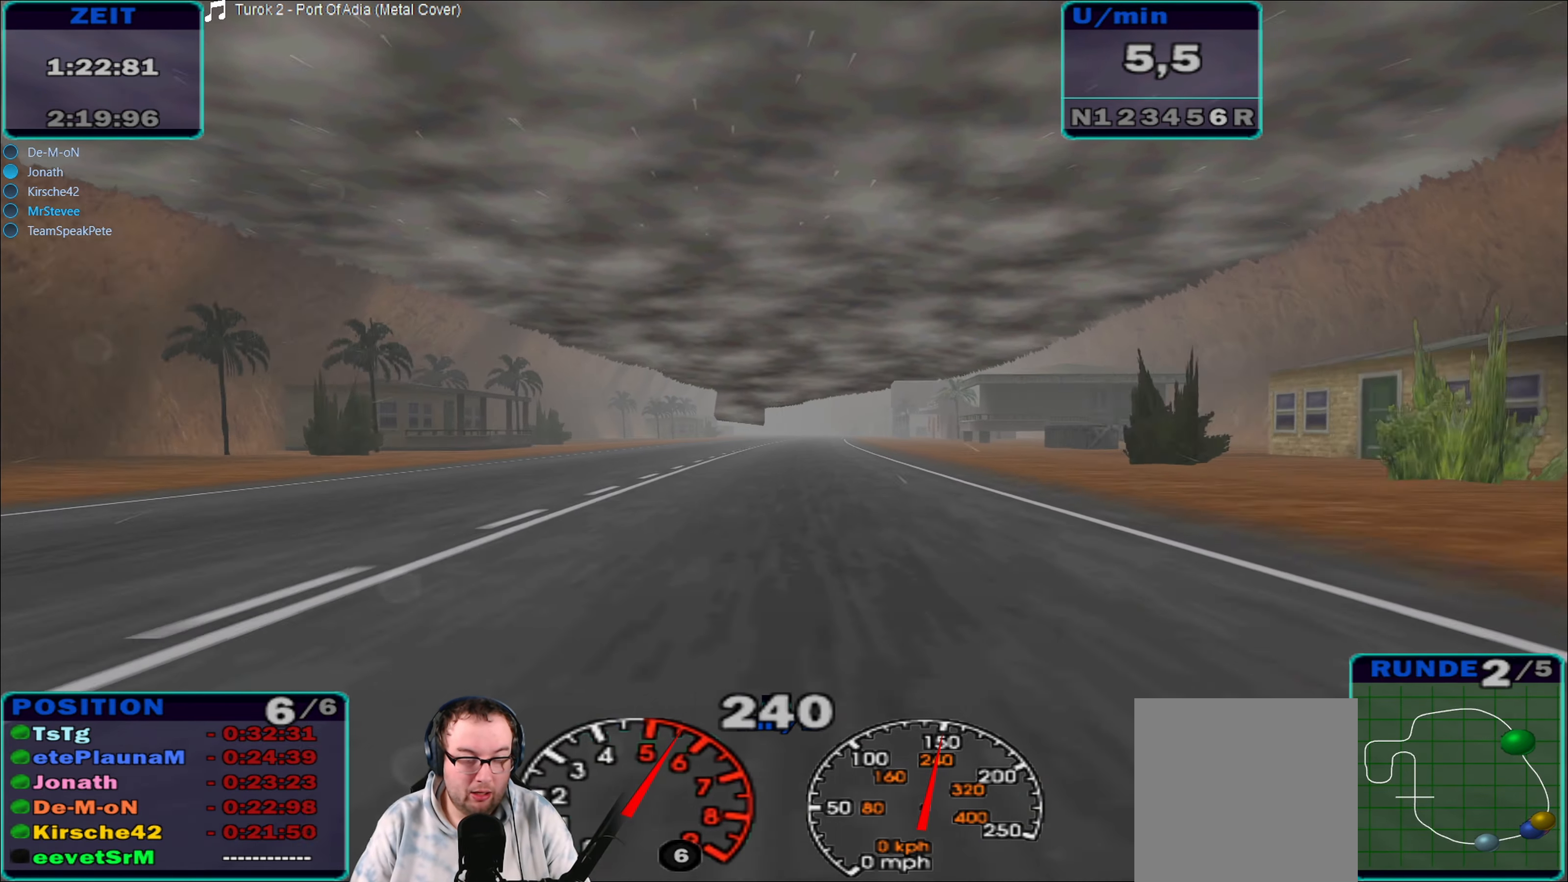
{"buttons": ["R2"], "left_stick": "center", "right_stick": "center", "events": [[250, "left_stick", "right"], [366, "left_stick", "center"]]}